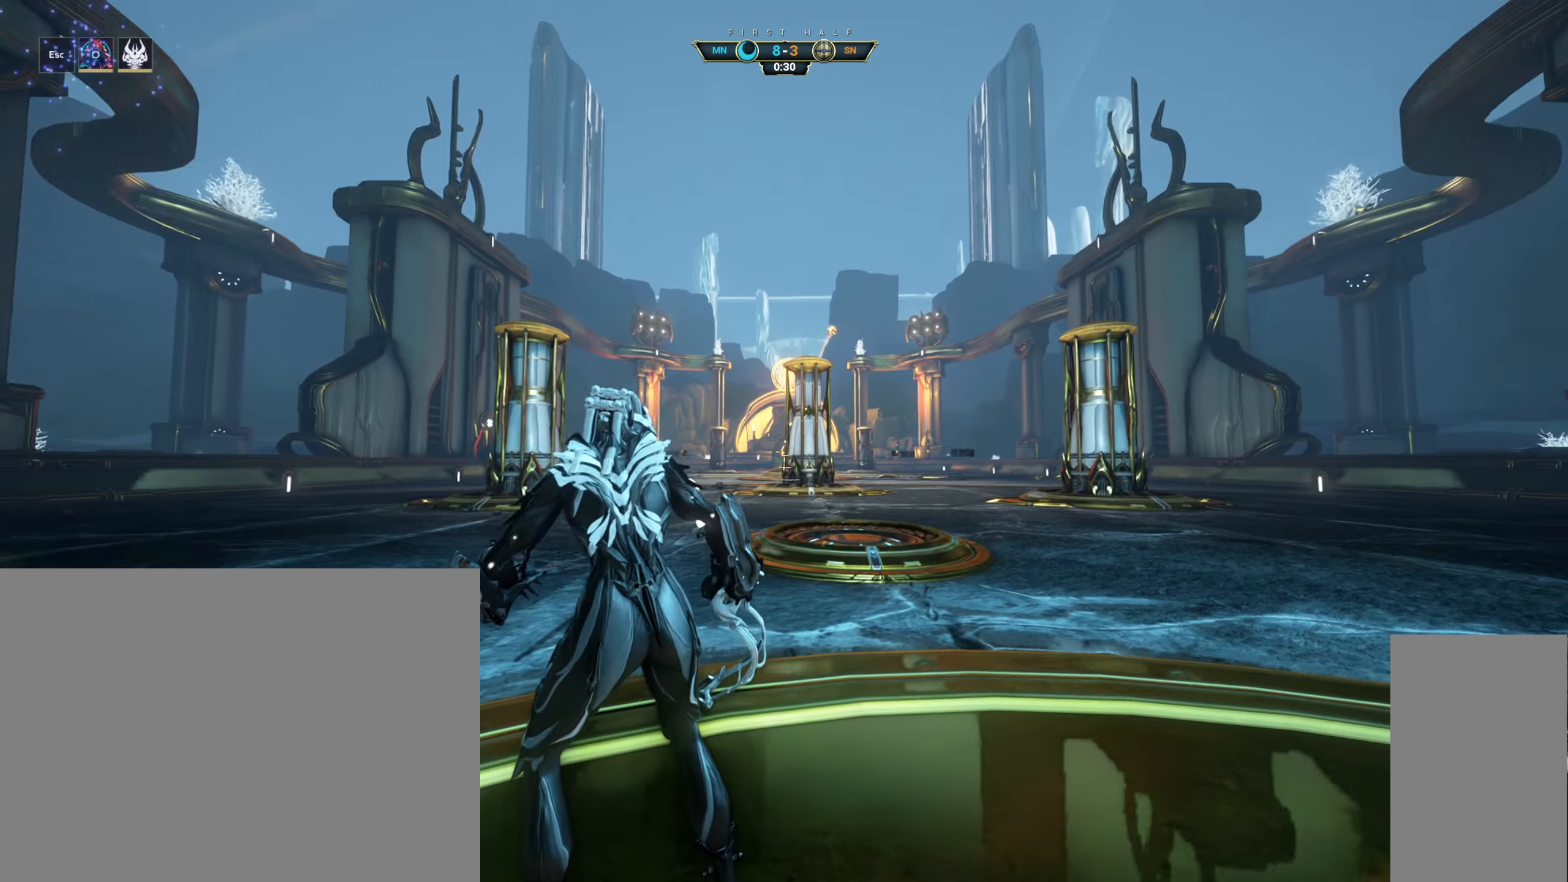
Gameplay with keyboard and mouse; each line is a JSON object with the keys and mouse buttons held at the frame after it. "events" lists presses ("down") and releases ("up") of "a", "ctrl", "d", "e", "q", "s", "shift", "space", "w", "mouse_left", "mouse_wheel", "mouse_right", "mouse_mb4" and "mouse_mb5" between this image and that frame as [ms after this image, input, new state], when the widget could be followed in between. "mouse_left", "mouse_wheel", "mouse_right", "mouse_mb4", "mouse_mb5" = the "left", "wheel", "right", "mb4", "mb5" buttons of the "mouse" list. No other keys are recorded. "wheel" means that the mouse wheel is clicked or scrolled. Not read: mouse_move.
{"keys": ["d", "s"], "mouse": [], "events": [[116, "d", "down"], [133, "s", "down"]]}
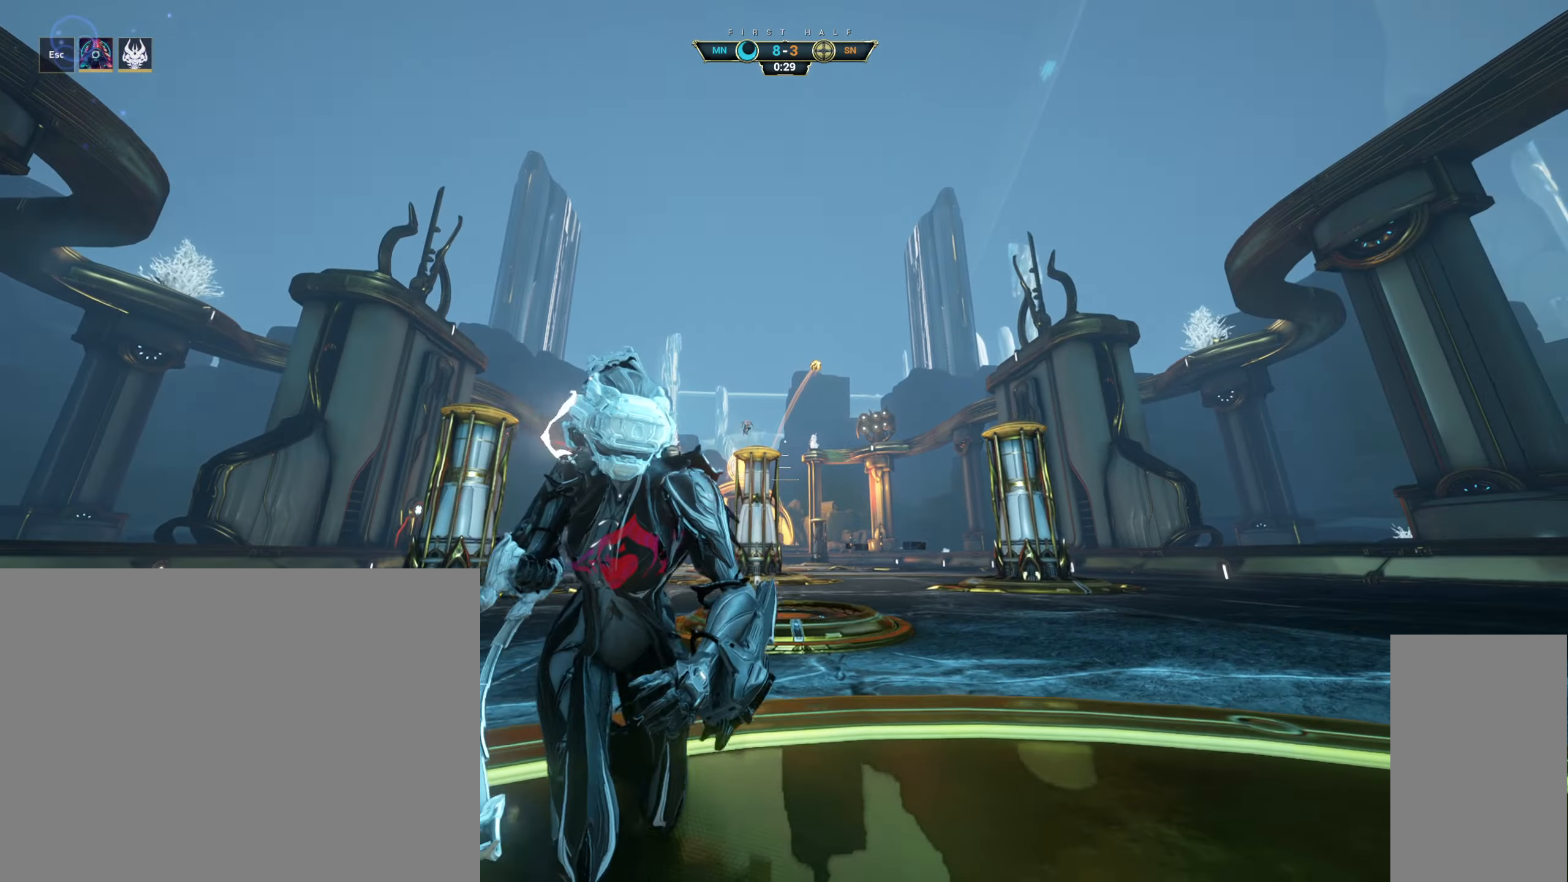
{"keys": [], "mouse": [], "events": [[233, "s", "up"], [250, "d", "up"]]}
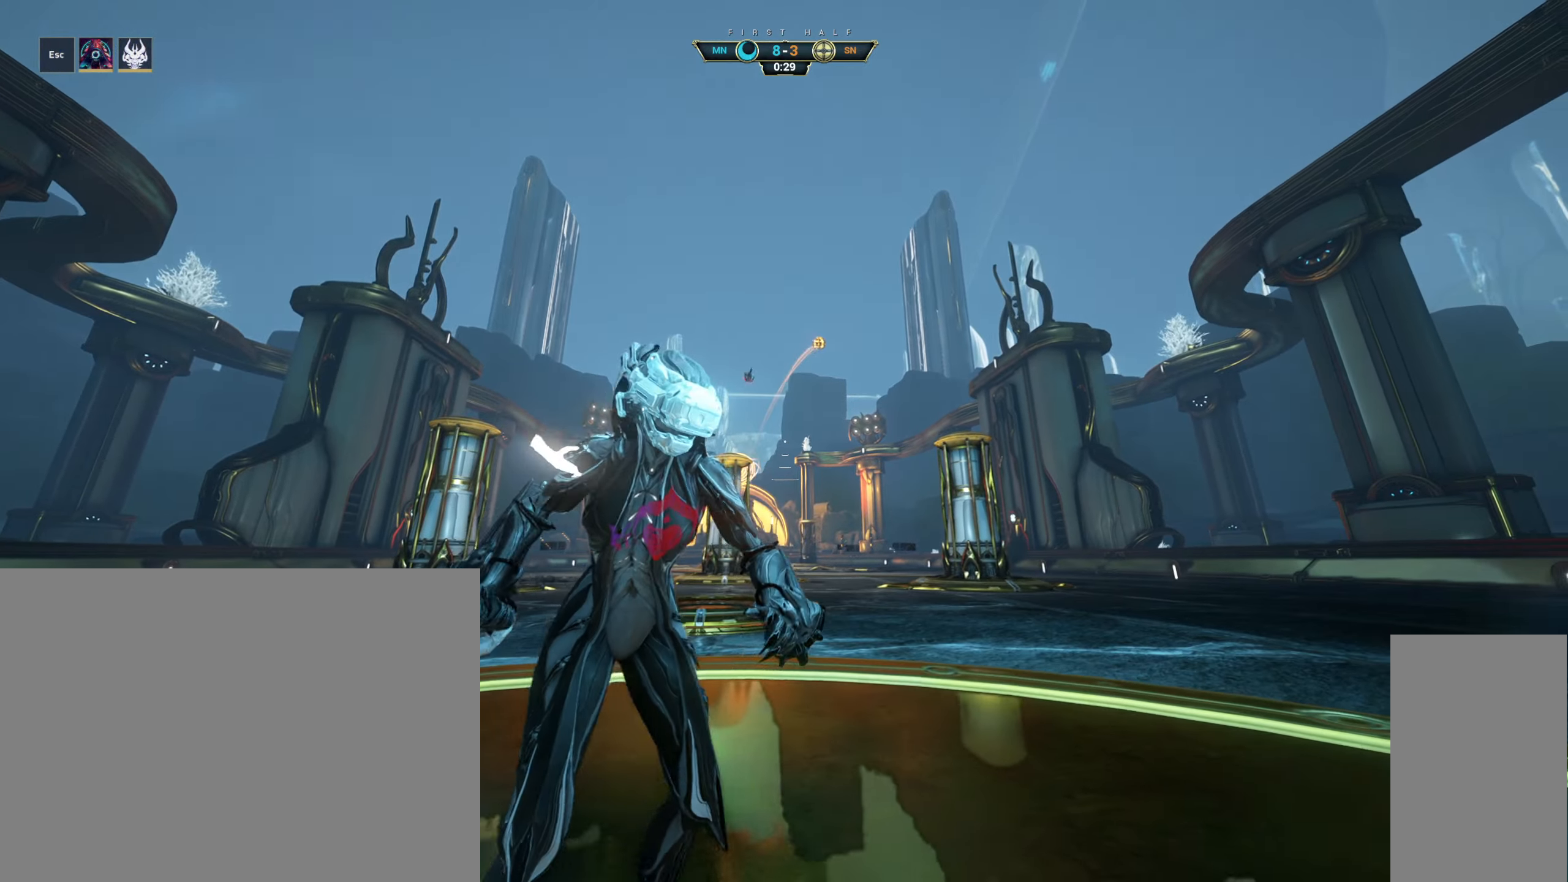
{"keys": ["w"], "mouse": [], "events": [[16, "space", "down"], [116, "space", "up"], [150, "w", "down"], [266, "ctrl", "down"], [350, "space", "down"], [416, "space", "up"], [433, "ctrl", "up"]]}
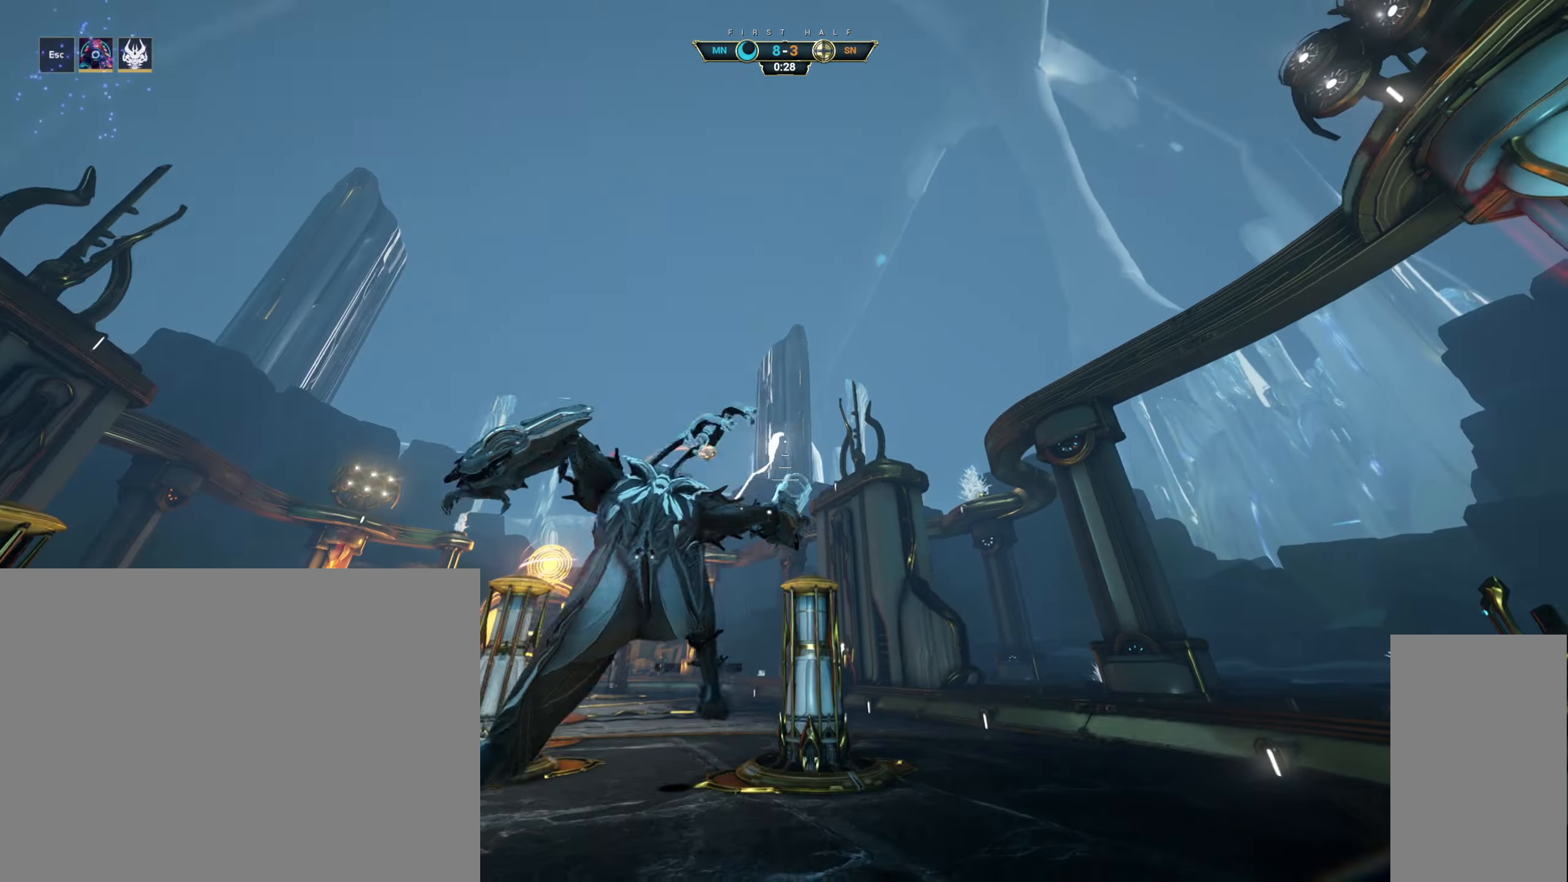
{"keys": ["e", "w"], "mouse": [], "events": [[350, "mouse_right", "down"], [466, "e", "down"], [483, "mouse_right", "up"]]}
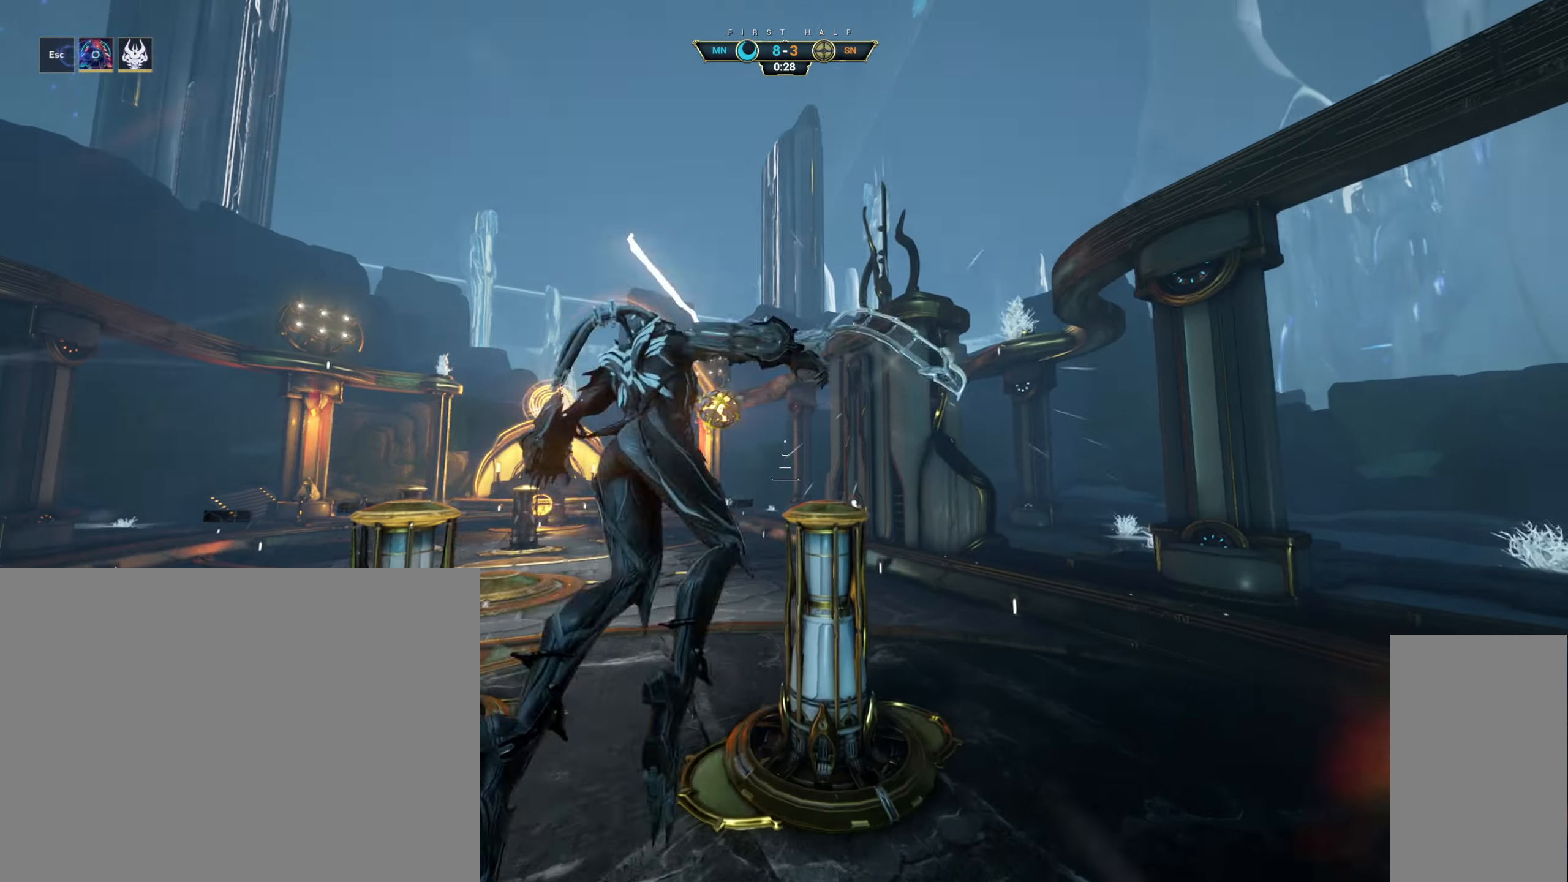
{"keys": ["a", "s"], "mouse": [], "events": [[50, "e", "up"], [216, "d", "down"], [283, "w", "up"], [366, "d", "up"], [383, "a", "down"], [383, "s", "down"]]}
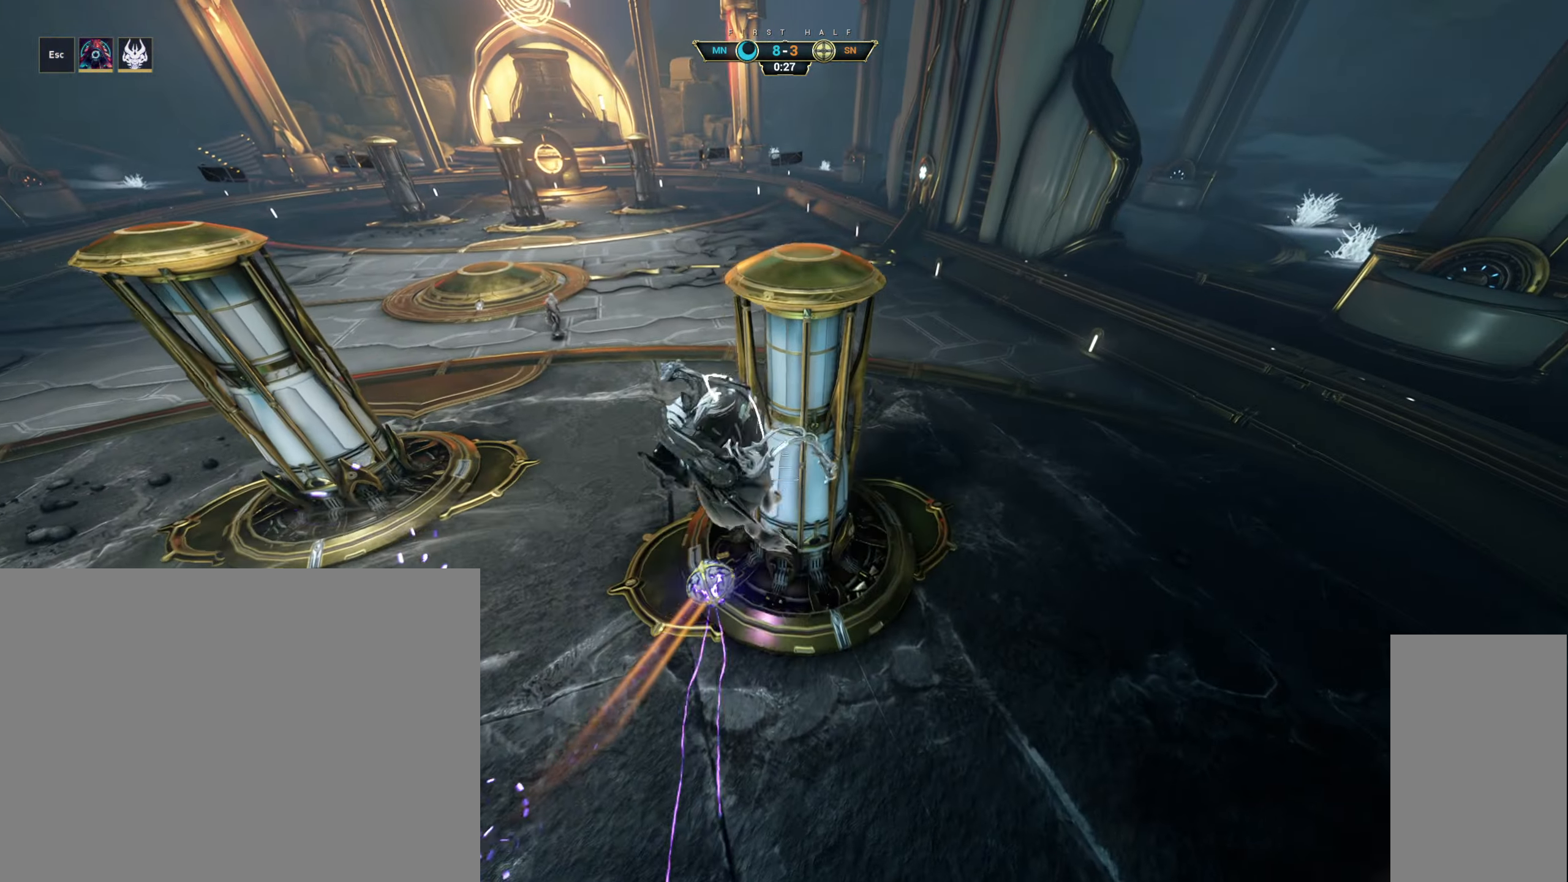
{"keys": ["a", "s"], "mouse": [], "events": [[50, "a", "up"], [316, "a", "down"]]}
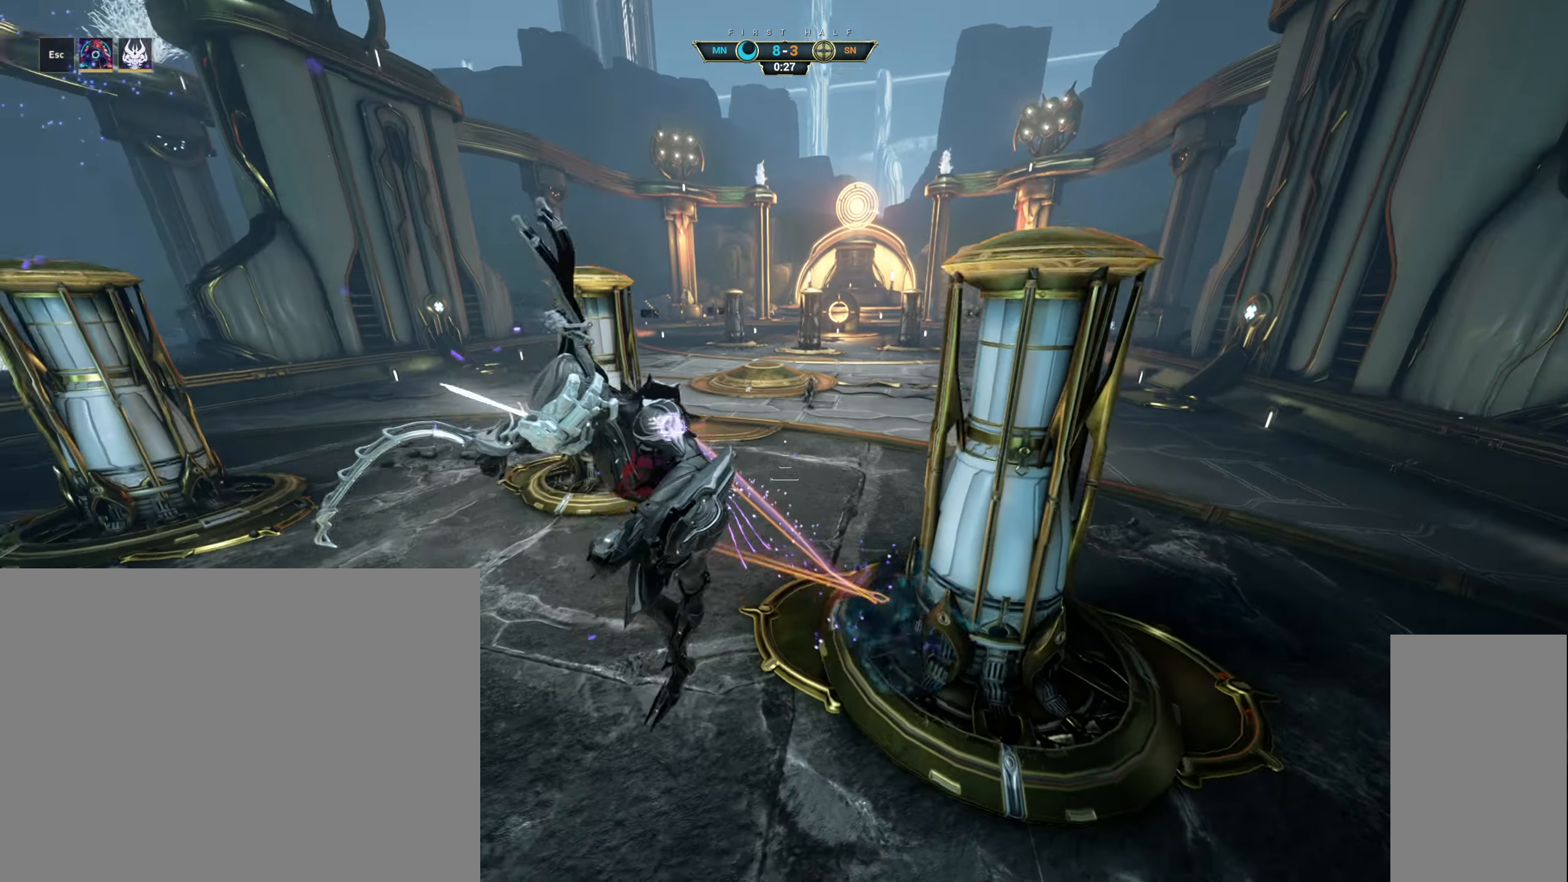
{"keys": ["a", "s"], "mouse": [], "events": [[133, "ctrl", "down"], [383, "ctrl", "up"]]}
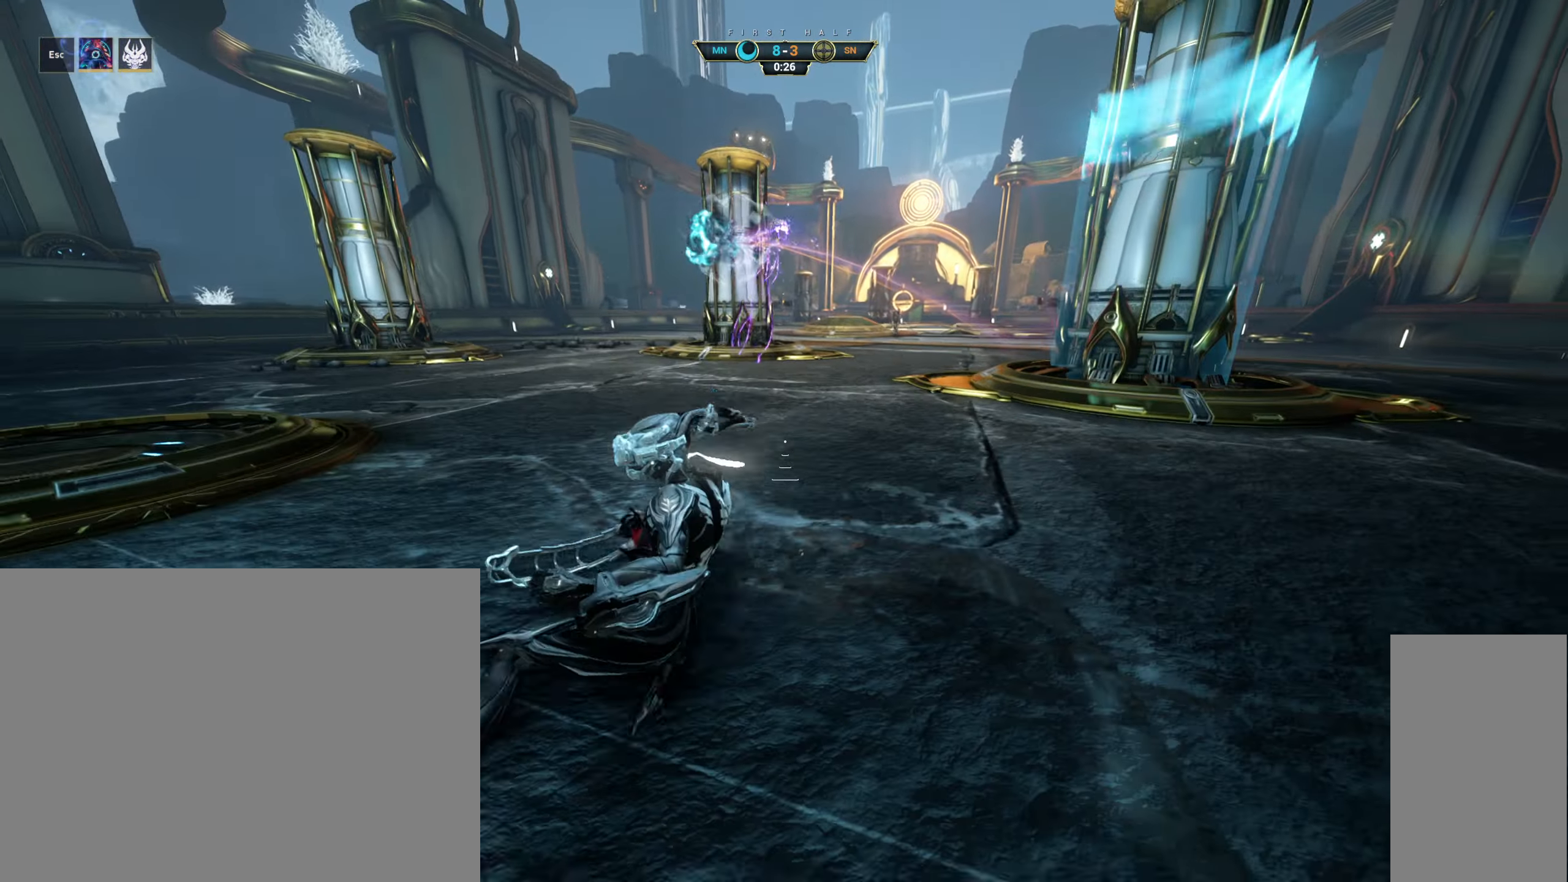
{"keys": ["d", "w"], "mouse": [], "events": [[100, "s", "up"], [266, "w", "down"], [283, "a", "up"], [383, "d", "down"]]}
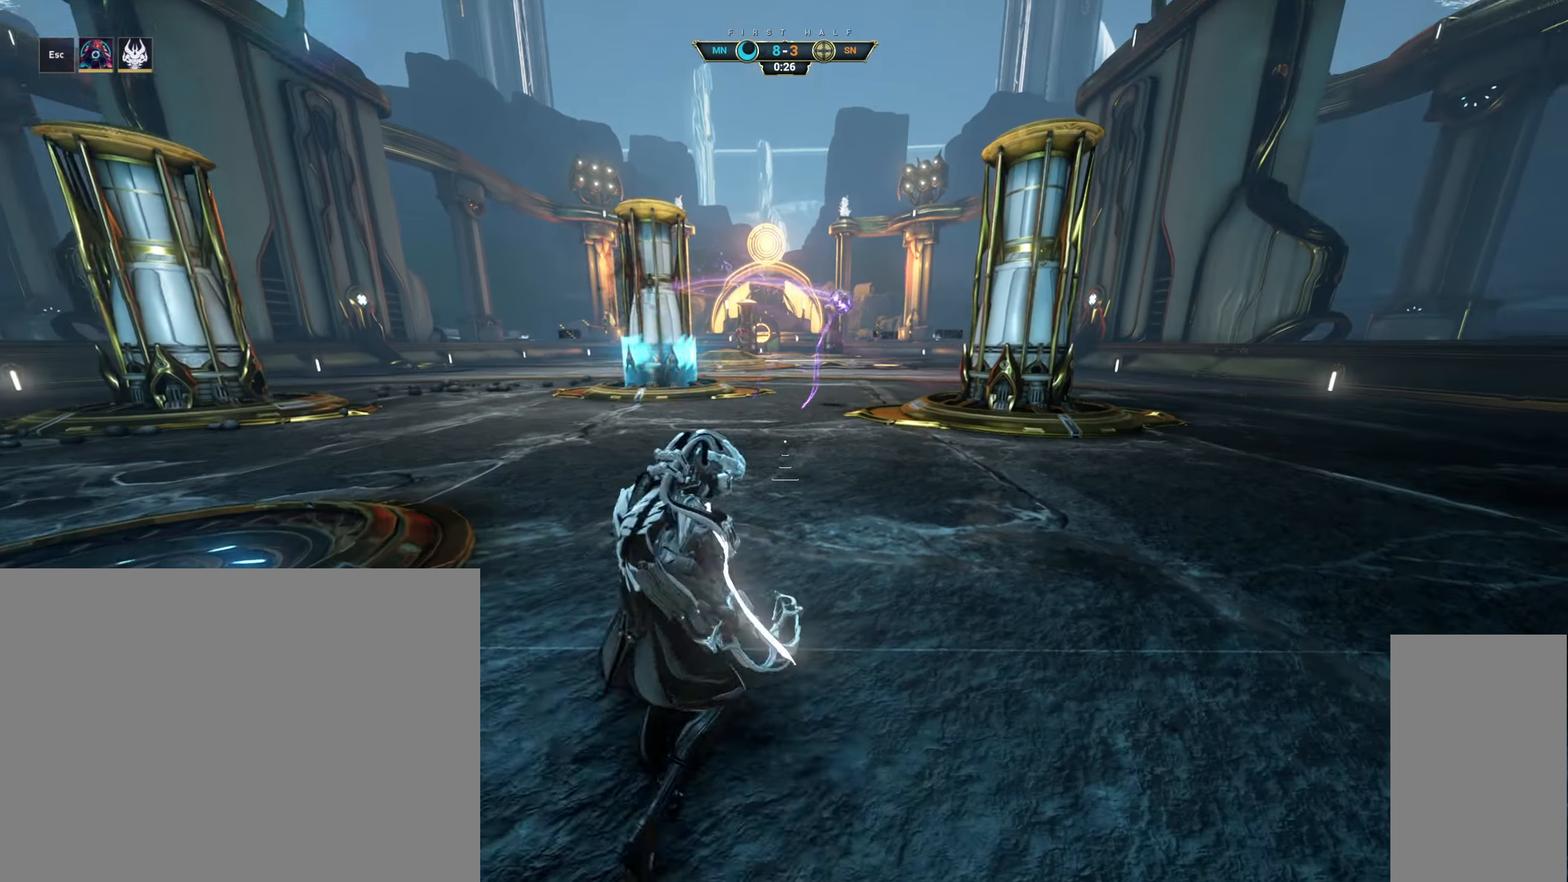
{"keys": ["d"], "mouse": [], "events": [[433, "w", "up"]]}
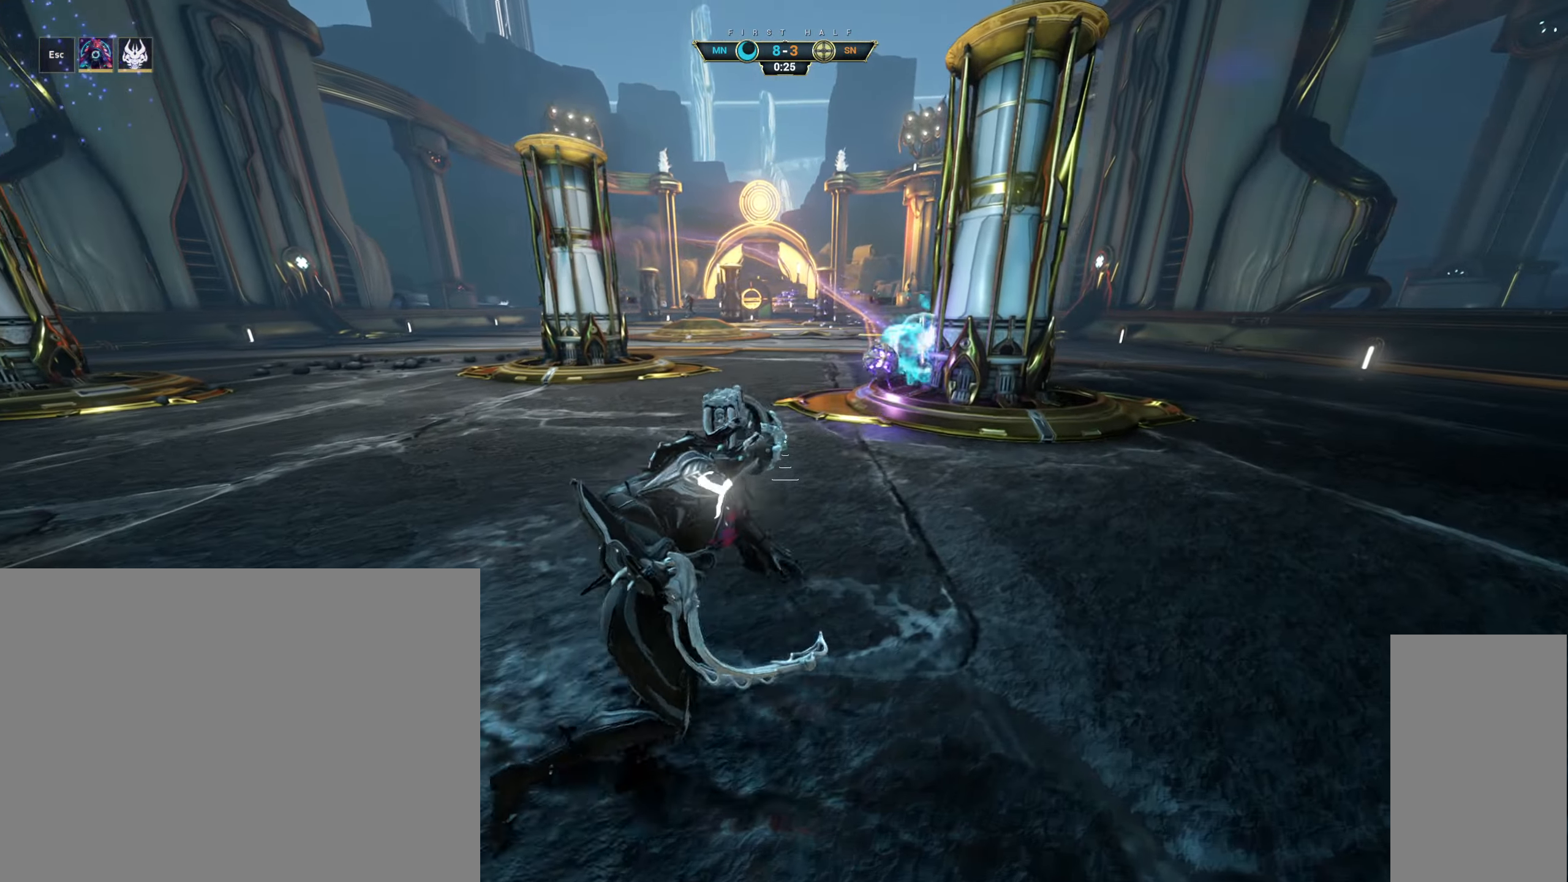
{"keys": ["a", "e", "w"], "mouse": [], "events": [[183, "w", "down"], [216, "d", "up"], [266, "a", "down"], [450, "e", "down"]]}
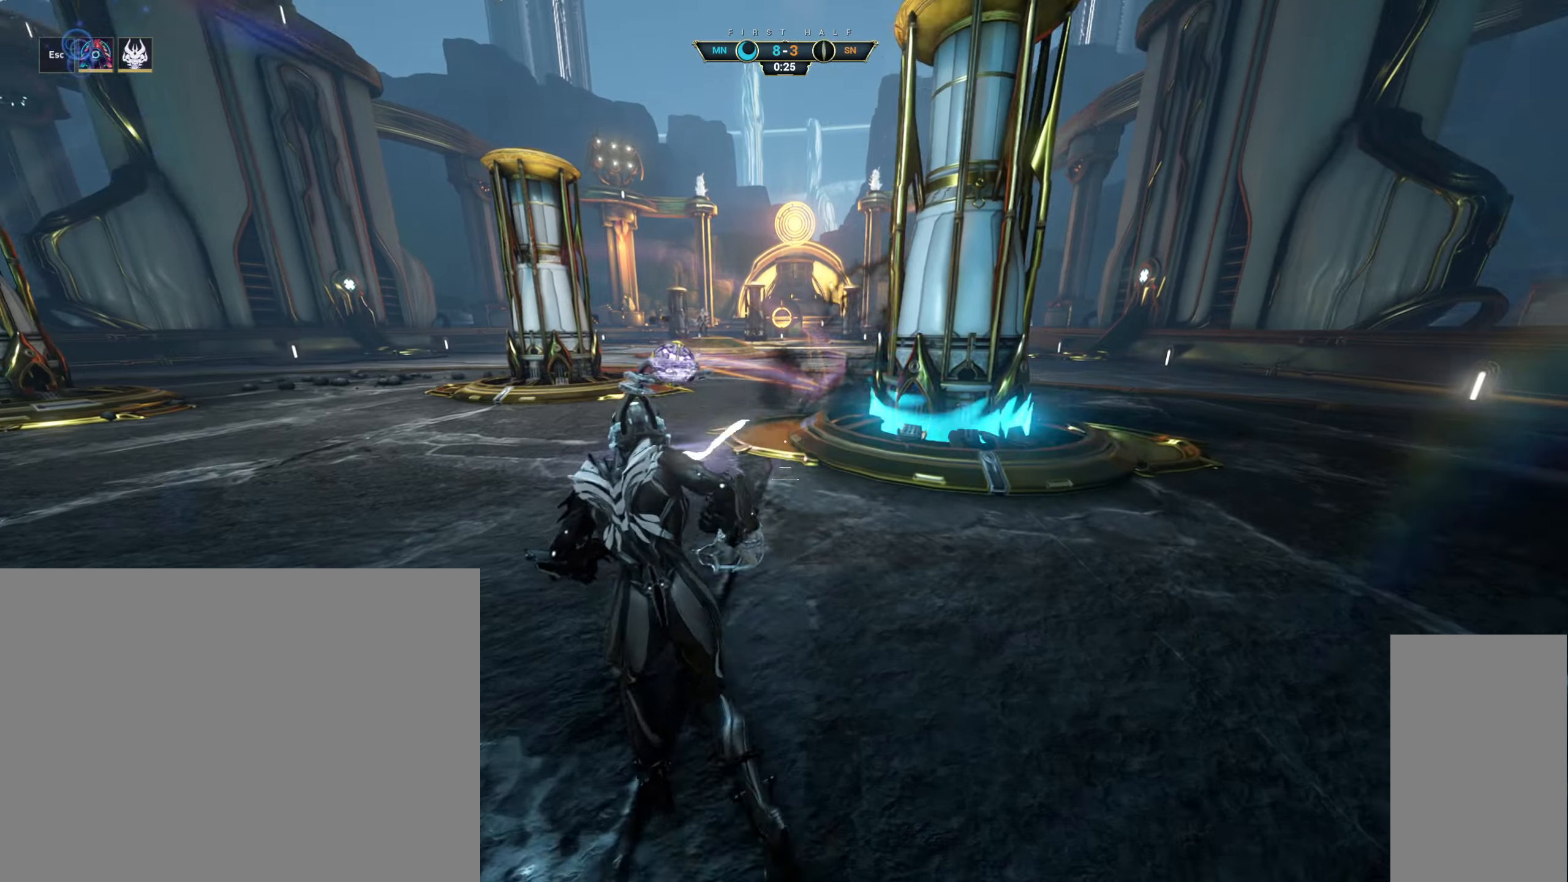
{"keys": ["a", "w"], "mouse": [], "events": [[33, "e", "up"]]}
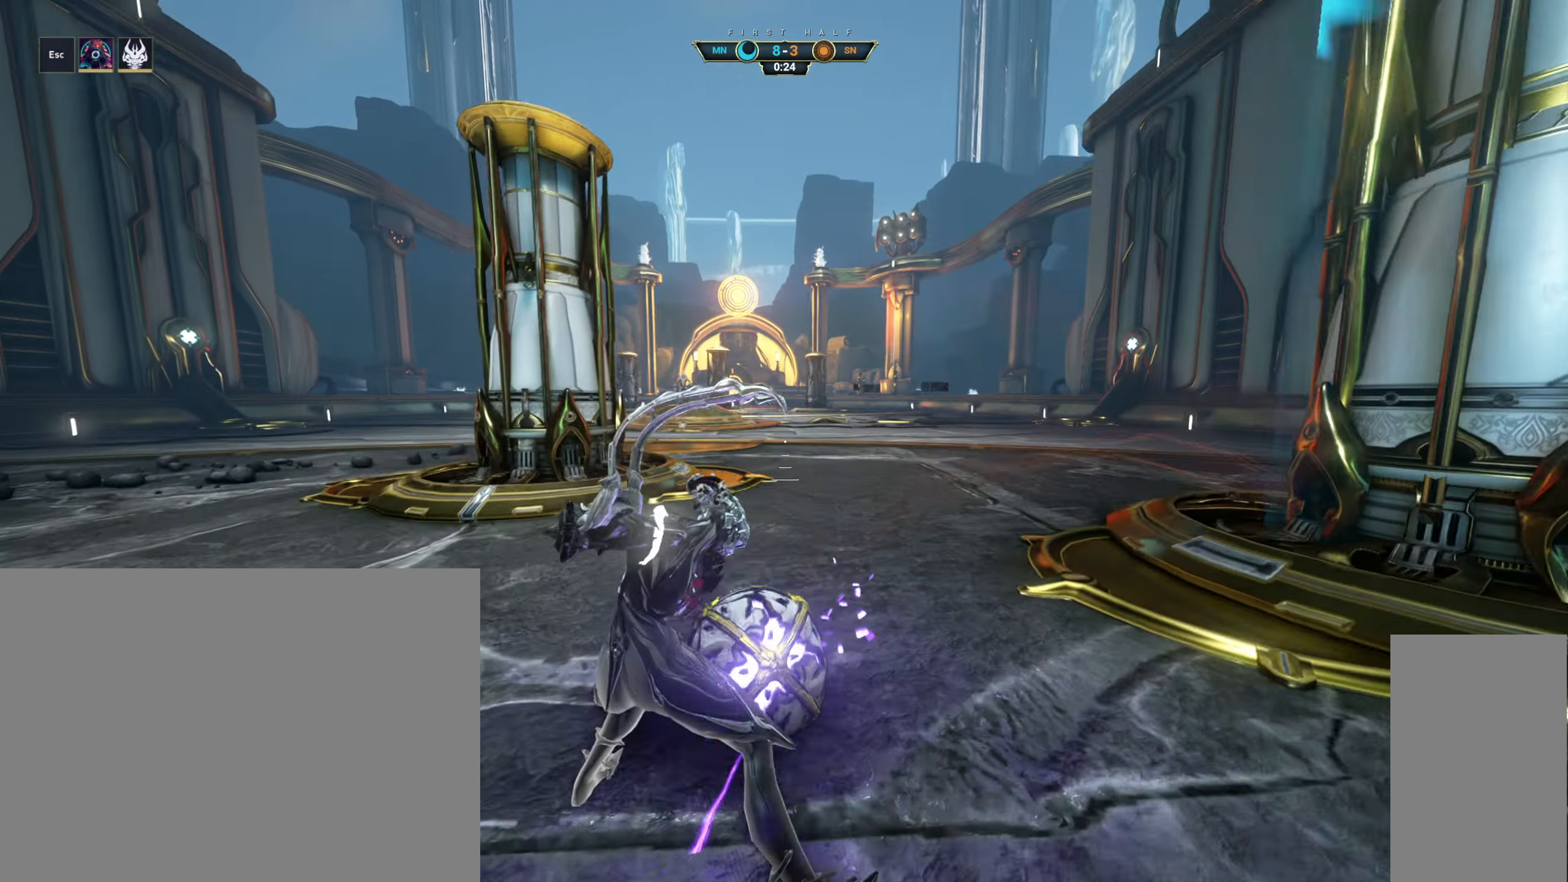
{"keys": ["a", "s"], "mouse": [], "events": [[17, "w", "up"], [133, "s", "down"]]}
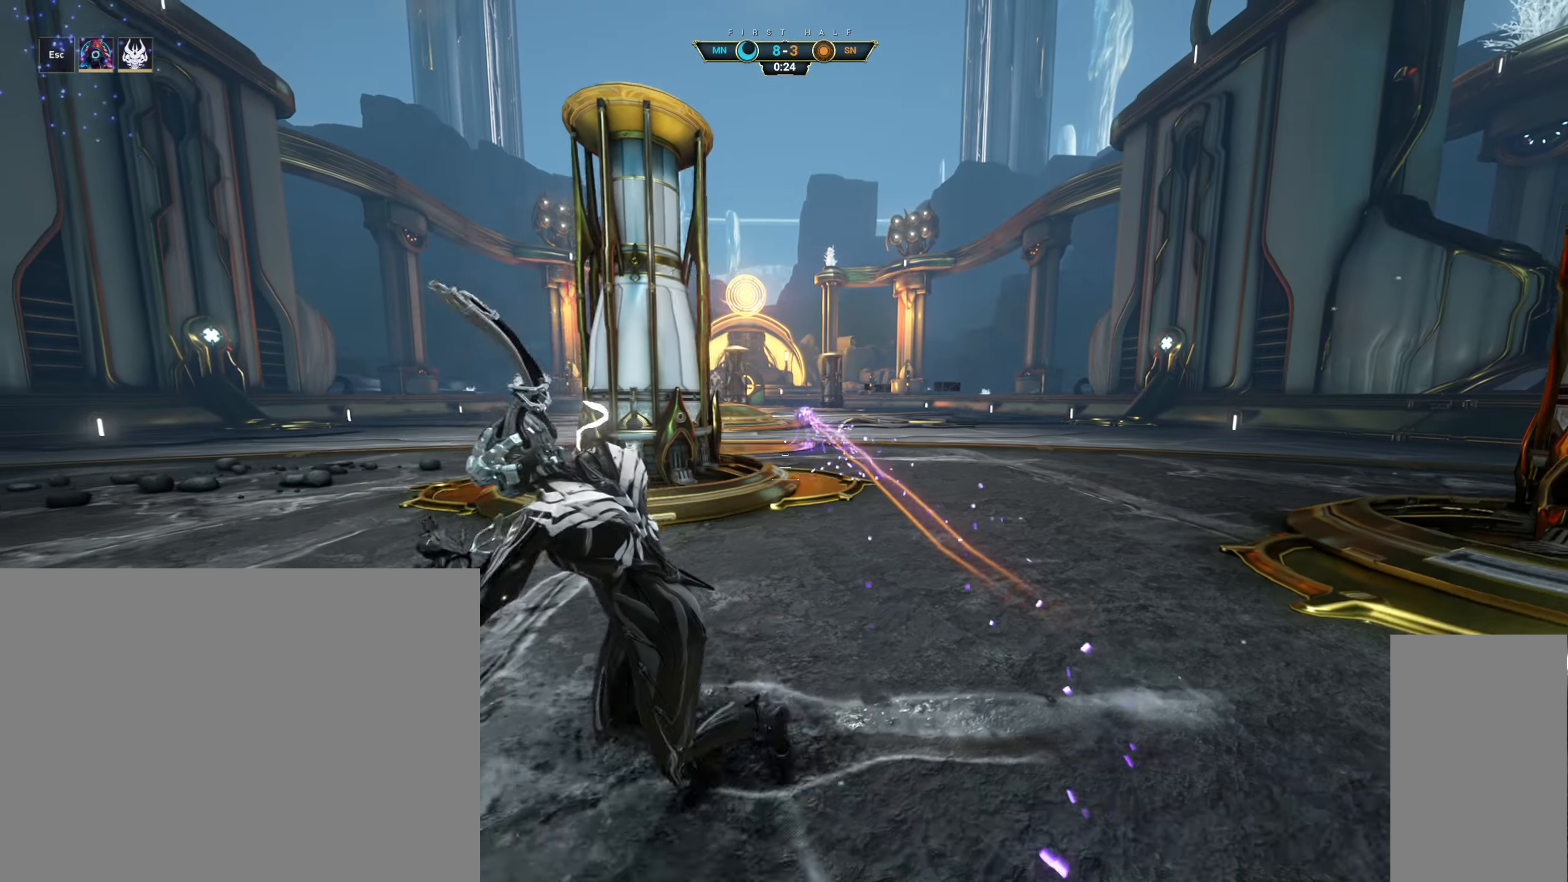
{"keys": ["a", "s"], "mouse": [], "events": []}
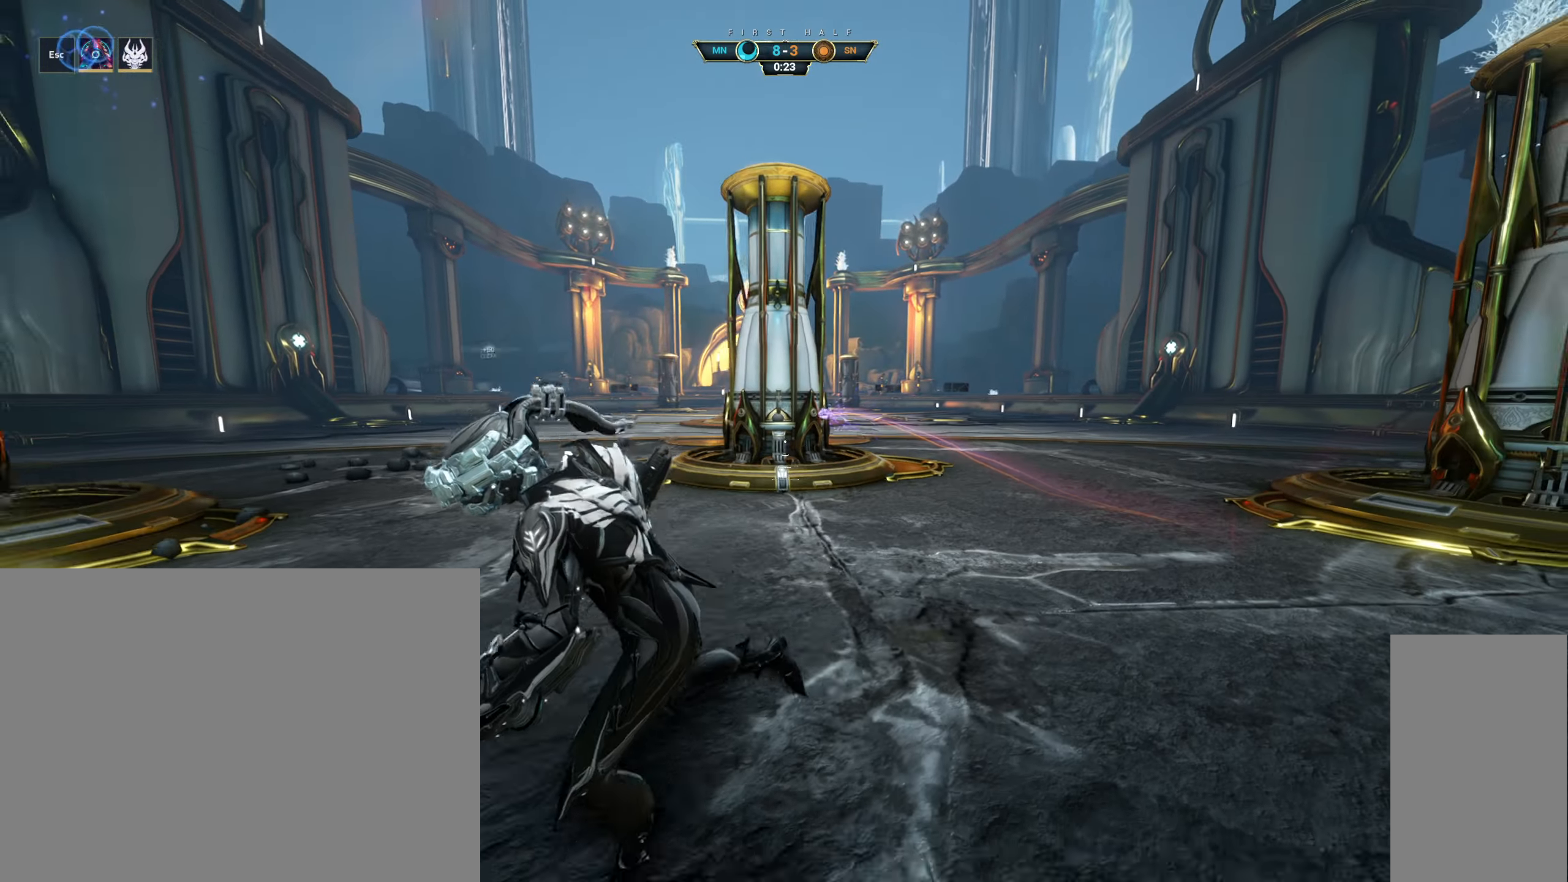
{"keys": ["w"], "mouse": [], "events": [[50, "a", "up"], [117, "s", "up"], [133, "ctrl", "down"], [233, "space", "down"], [233, "w", "down"], [300, "ctrl", "up"], [317, "space", "up"]]}
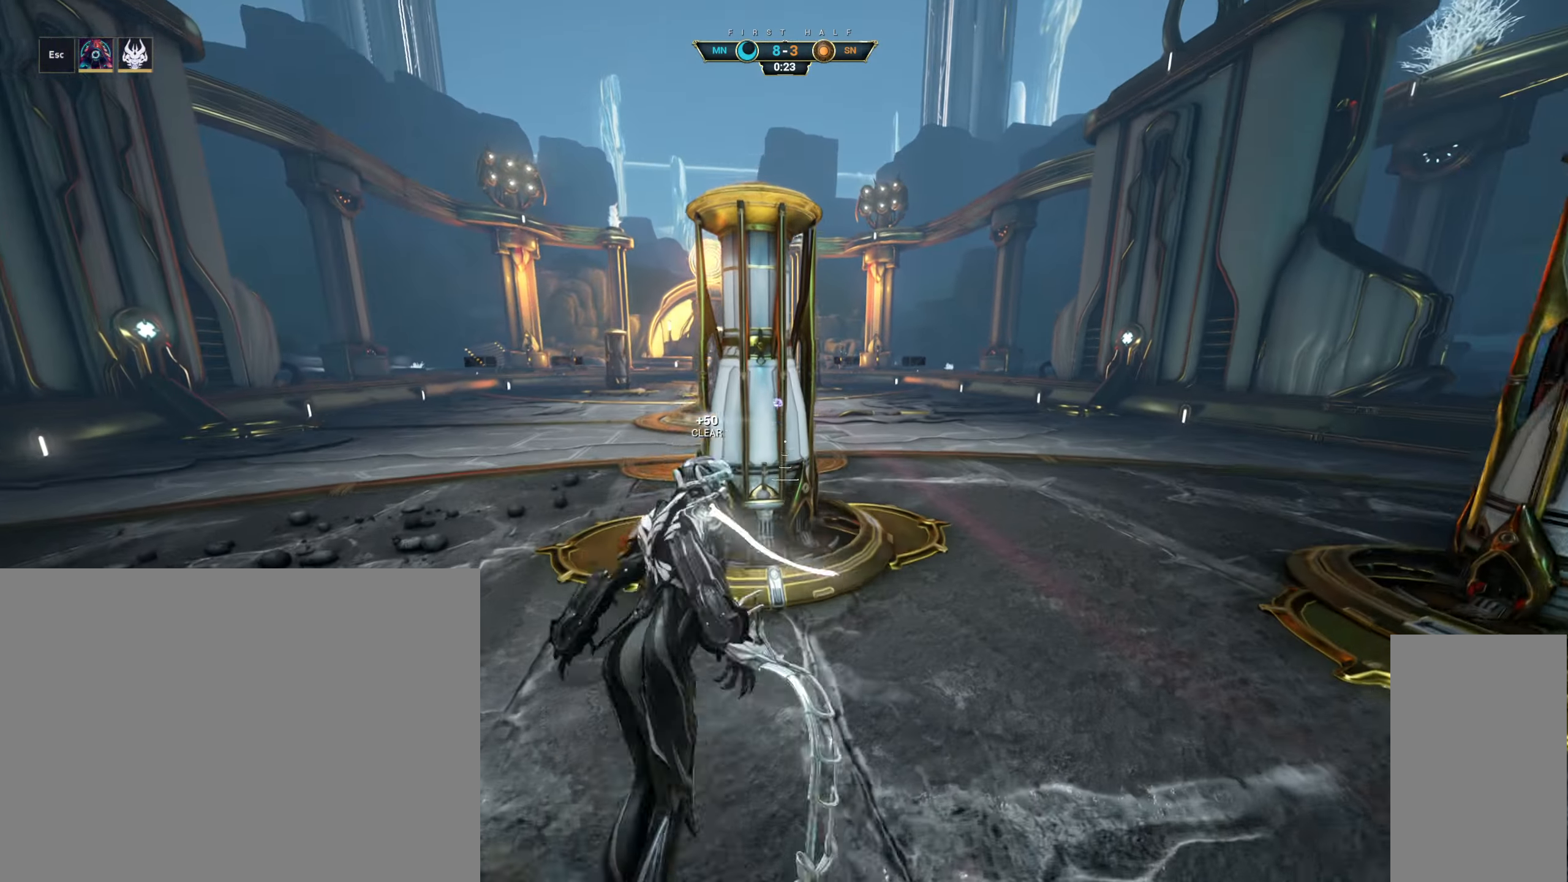
{"keys": ["s", "space"], "mouse": [], "events": [[17, "w", "up"], [150, "s", "down"], [200, "mouse_right", "down"], [317, "mouse_right", "up"], [483, "space", "down"]]}
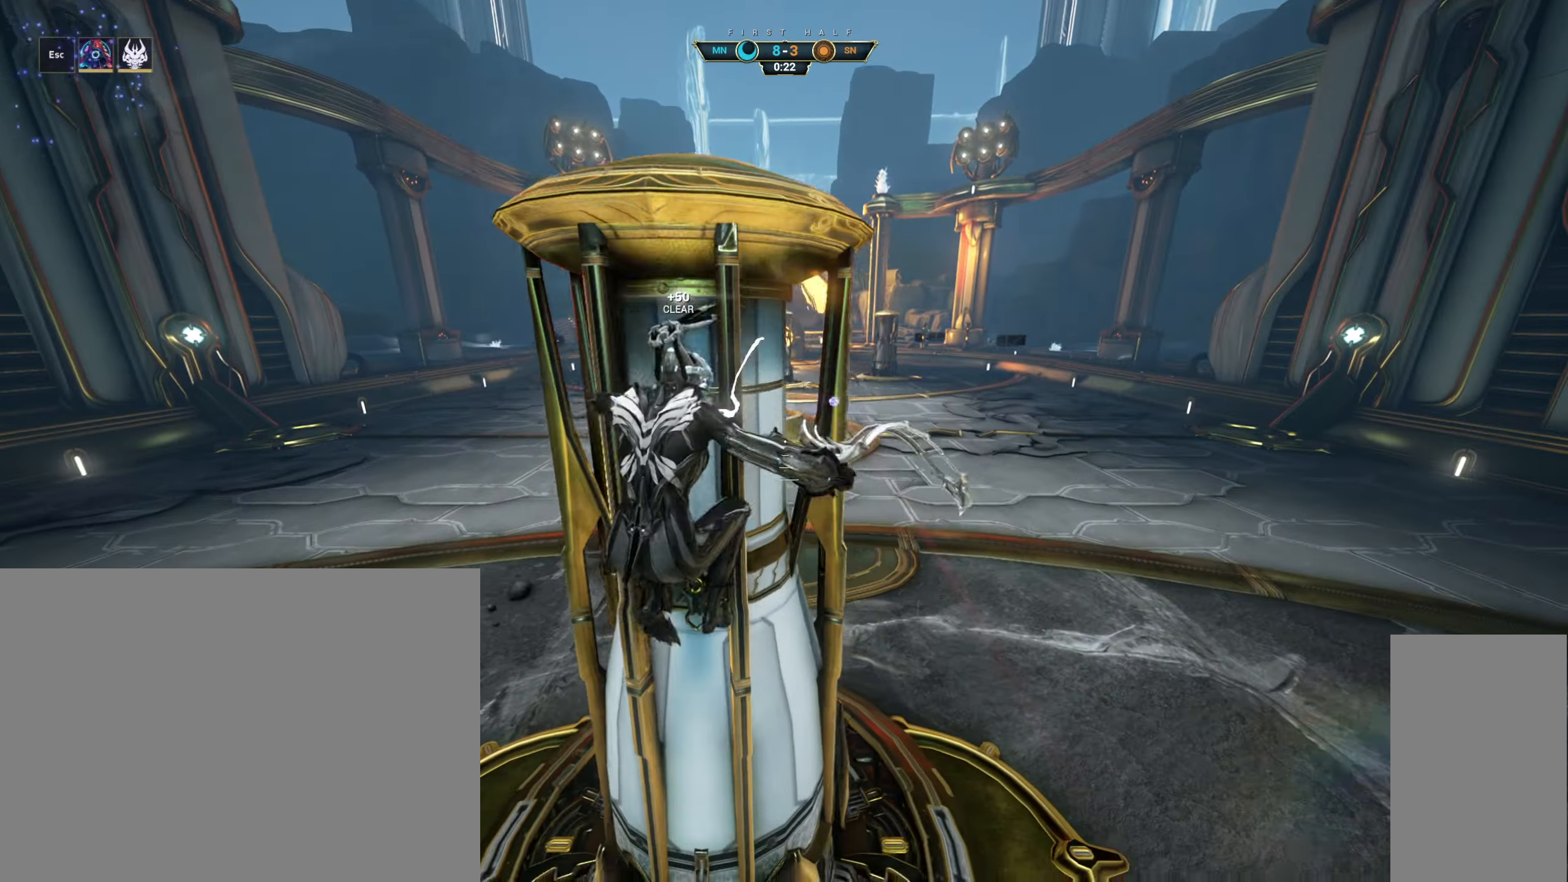
{"keys": ["s"], "mouse": [], "events": [[50, "space", "up"], [183, "ctrl", "down"], [283, "space", "down"], [317, "ctrl", "up"], [317, "mouse_right", "down"], [317, "space", "up"], [433, "mouse_right", "up"]]}
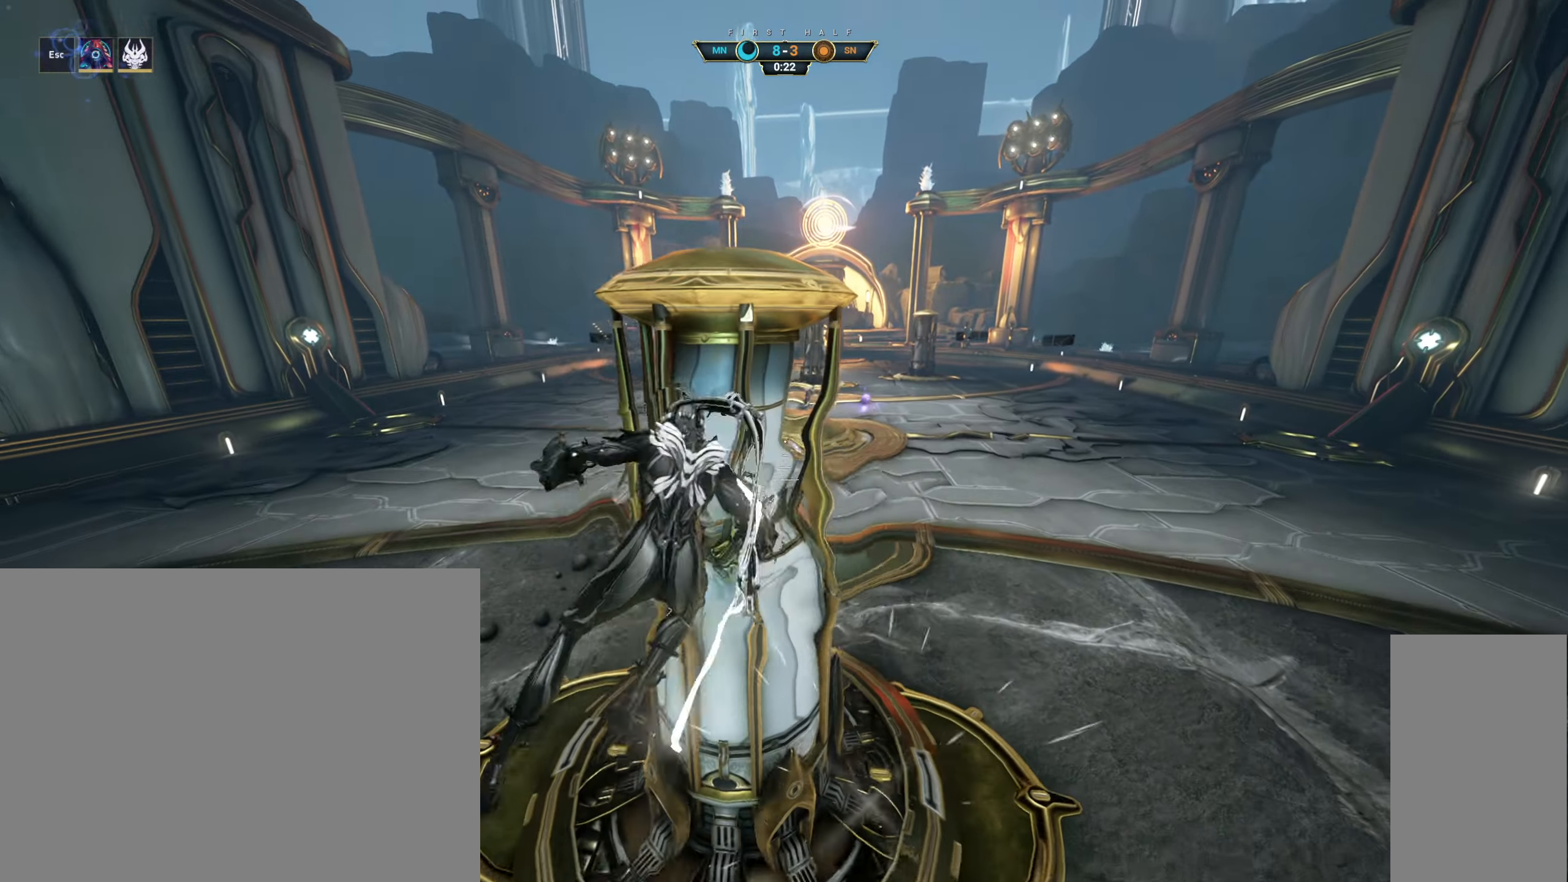
{"keys": ["s"], "mouse": [], "events": [[100, "space", "down"], [183, "space", "up"]]}
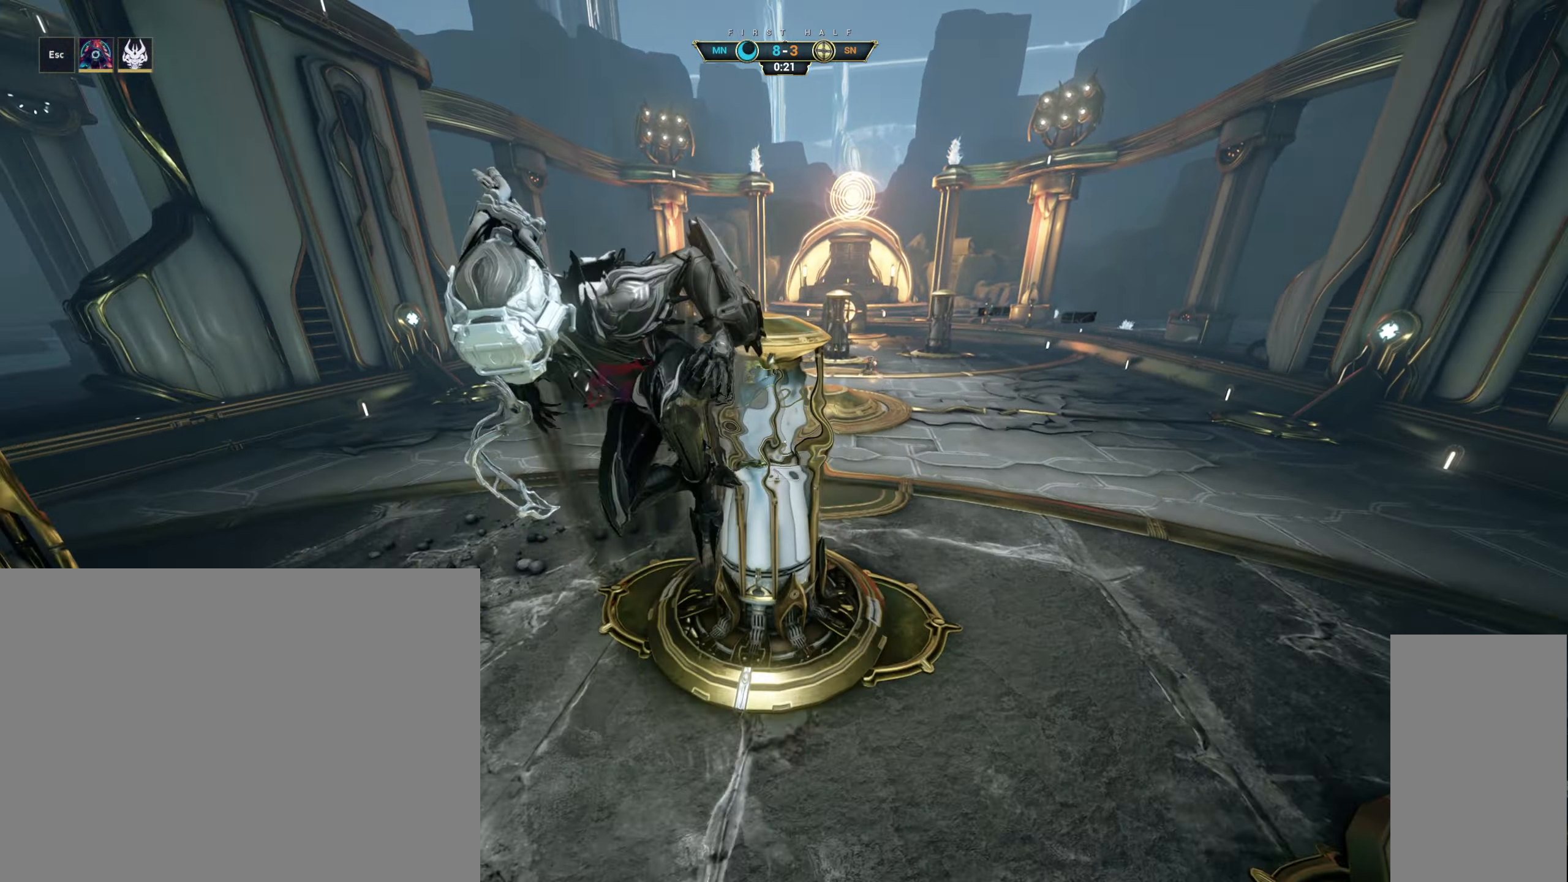
{"keys": ["s"], "mouse": [], "events": [[67, "ctrl", "down"], [150, "space", "down"], [183, "mouse_right", "down"], [200, "ctrl", "up"], [233, "space", "up"], [317, "mouse_right", "up"]]}
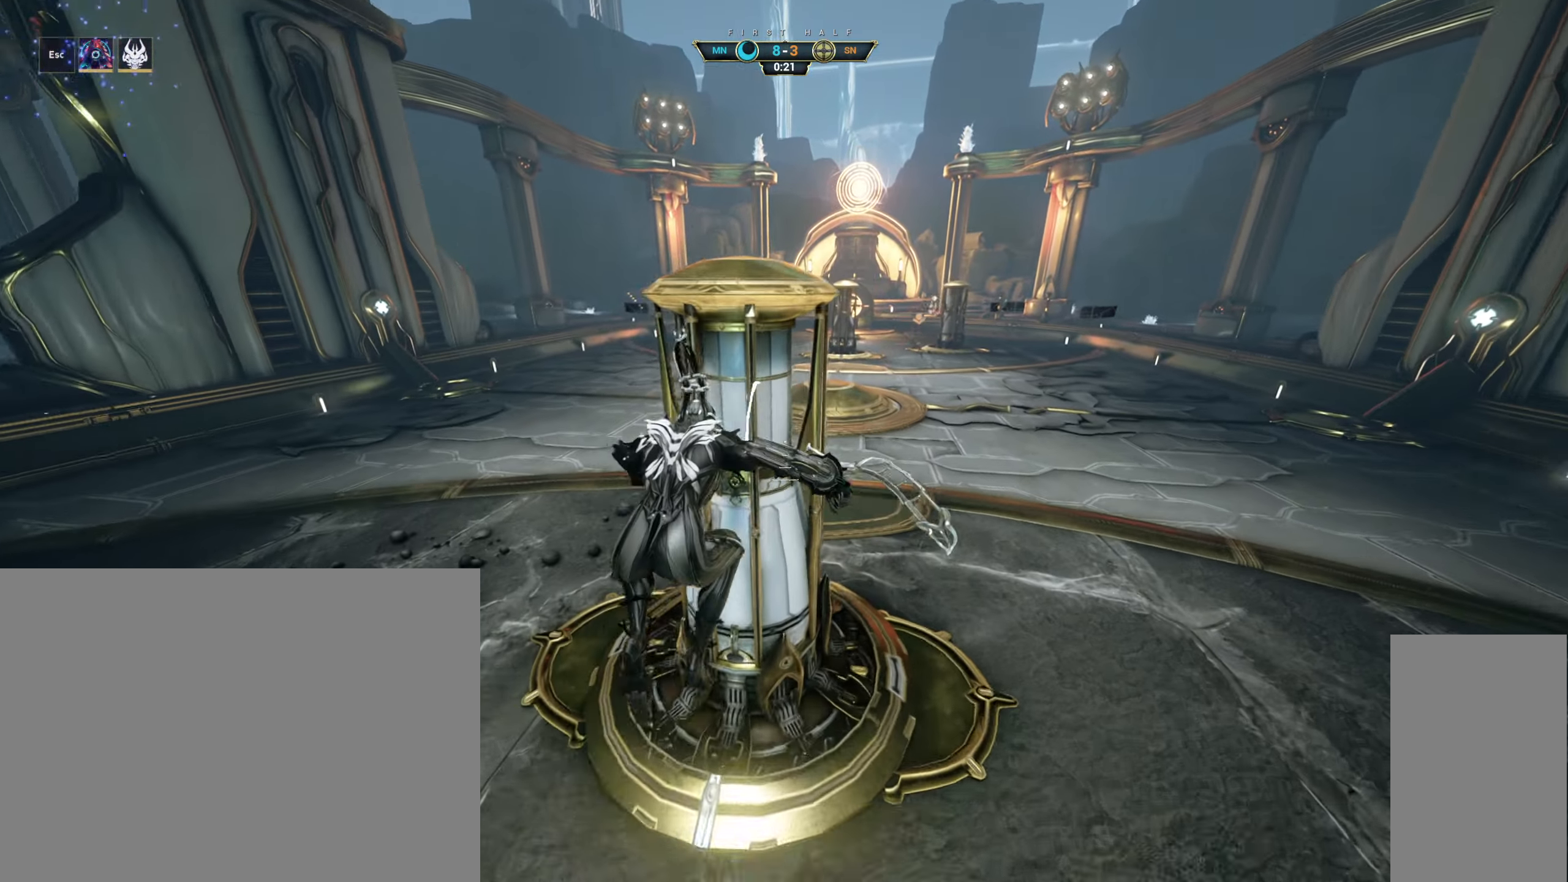
{"keys": ["s"], "mouse": [], "events": [[167, "space", "down"], [250, "space", "up"]]}
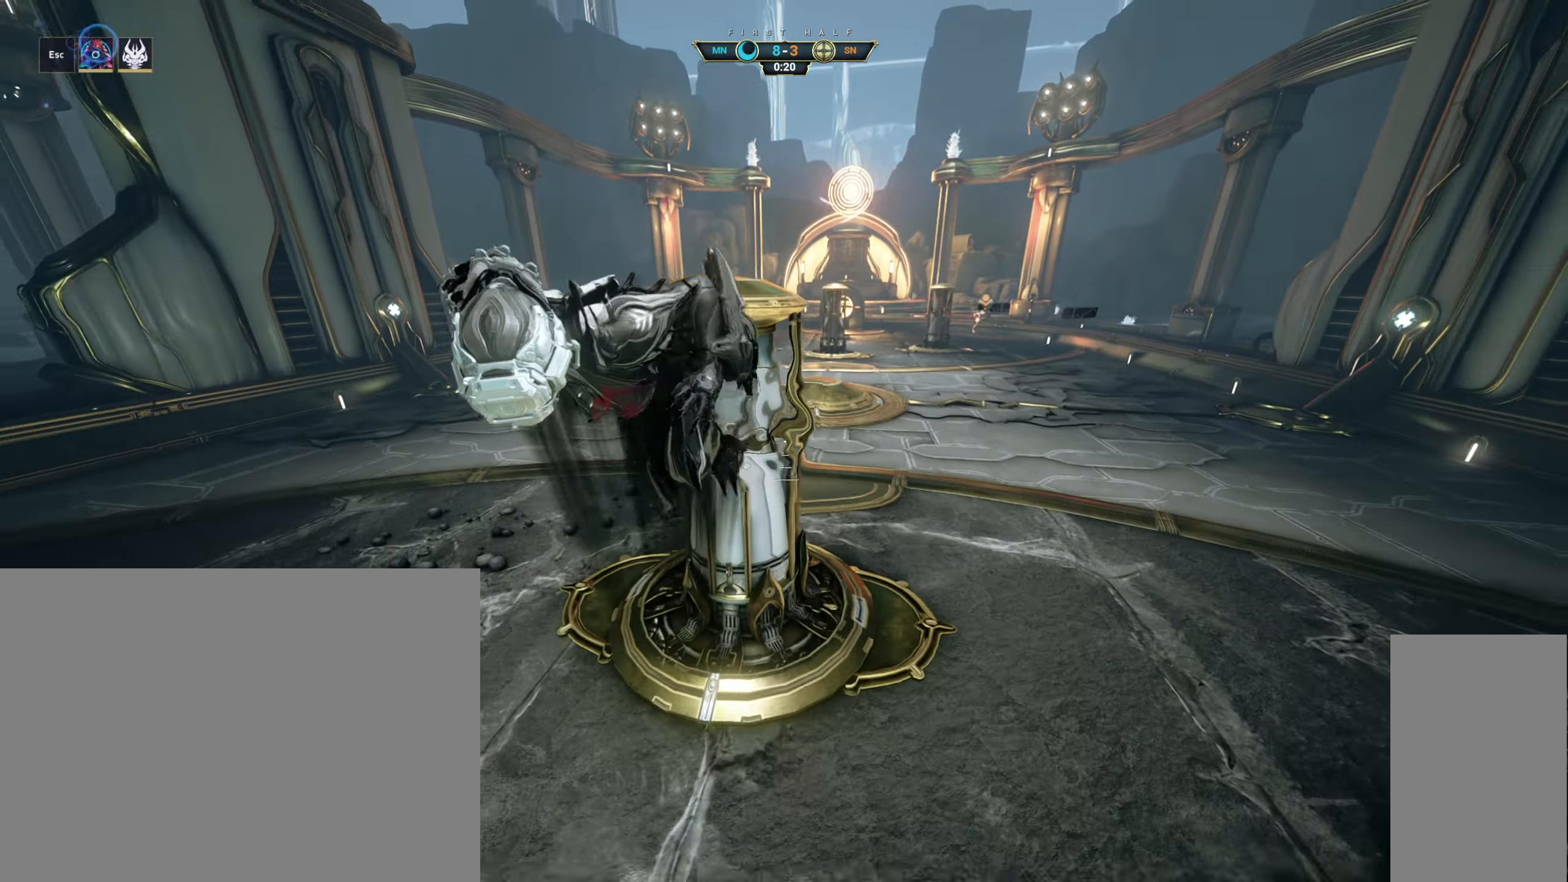
{"keys": ["w"], "mouse": [], "events": [[83, "s", "up"], [100, "d", "down"], [217, "w", "down"], [300, "shift", "down"], [317, "d", "up"], [400, "shift", "up"]]}
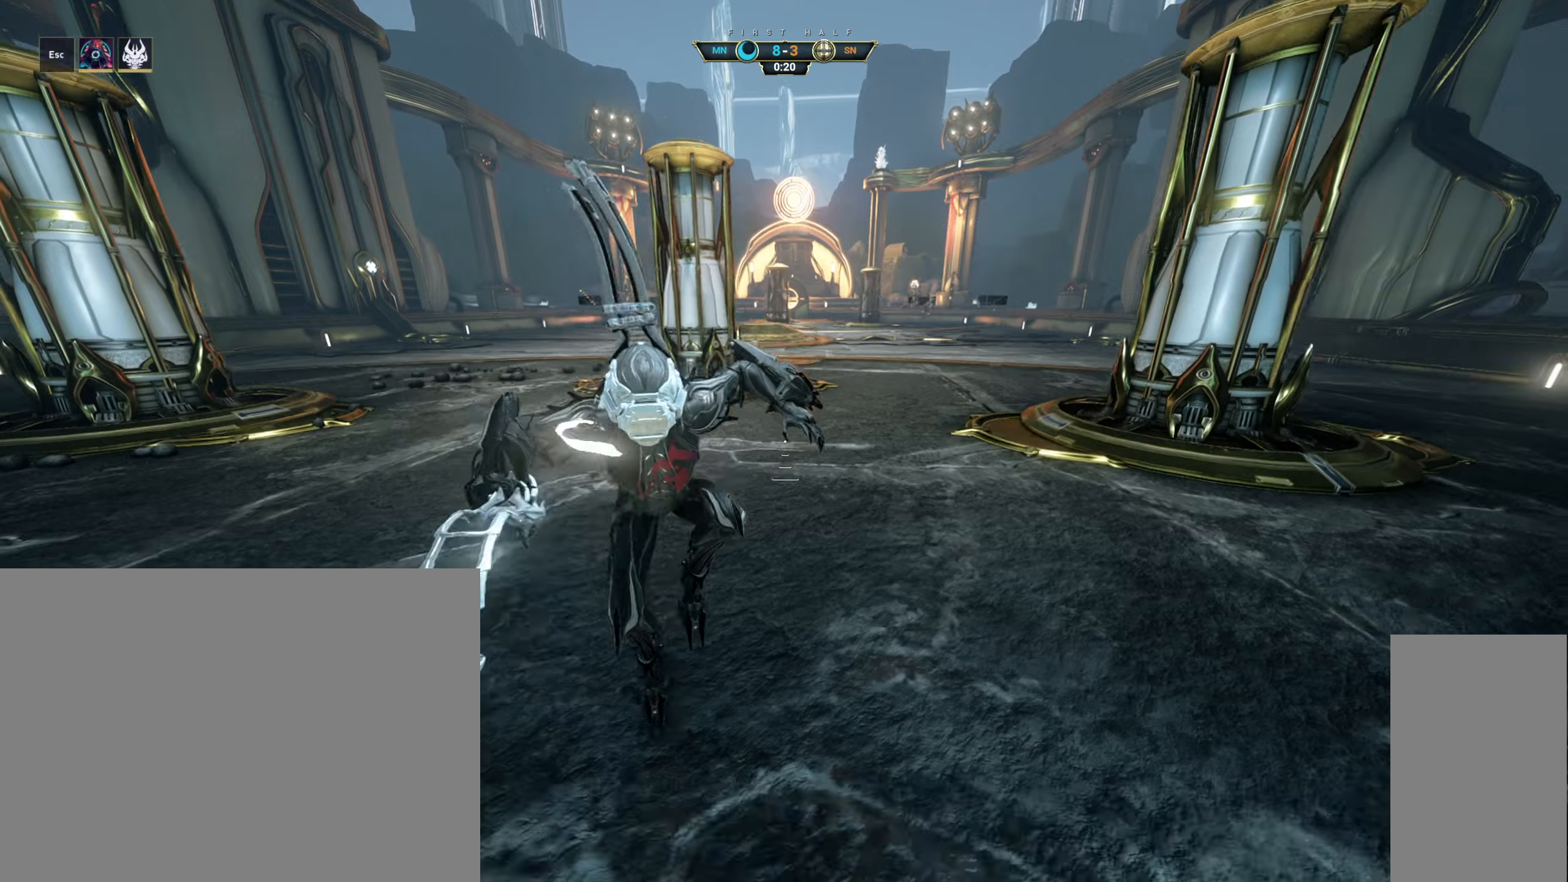
{"keys": [], "mouse": [], "events": [[17, "d", "down"], [234, "w", "up"], [250, "d", "up"]]}
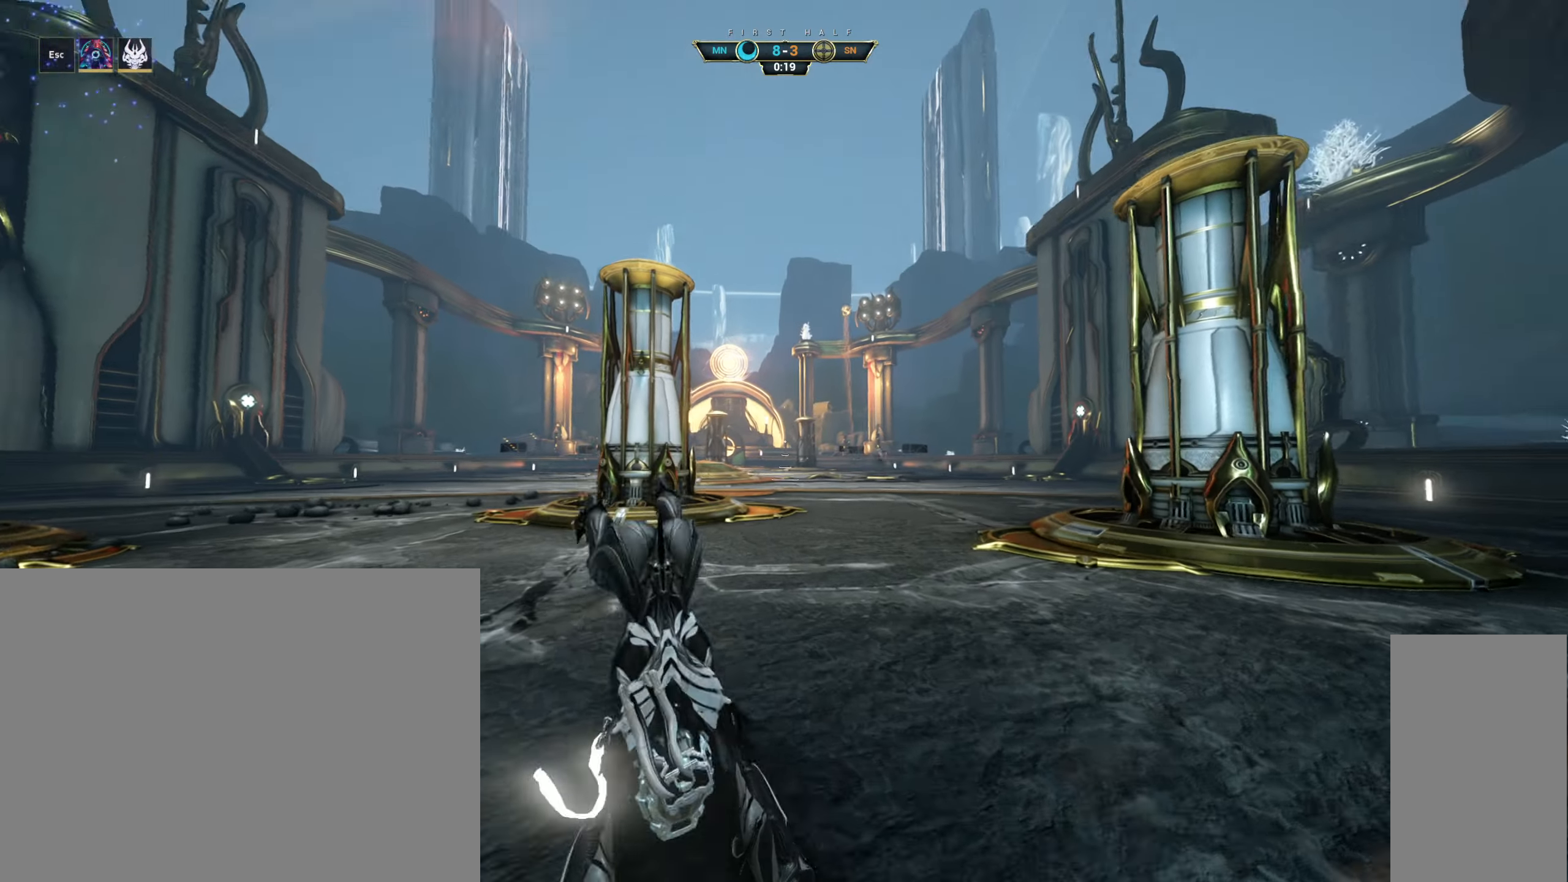
{"keys": ["s"], "mouse": [], "events": [[450, "s", "down"]]}
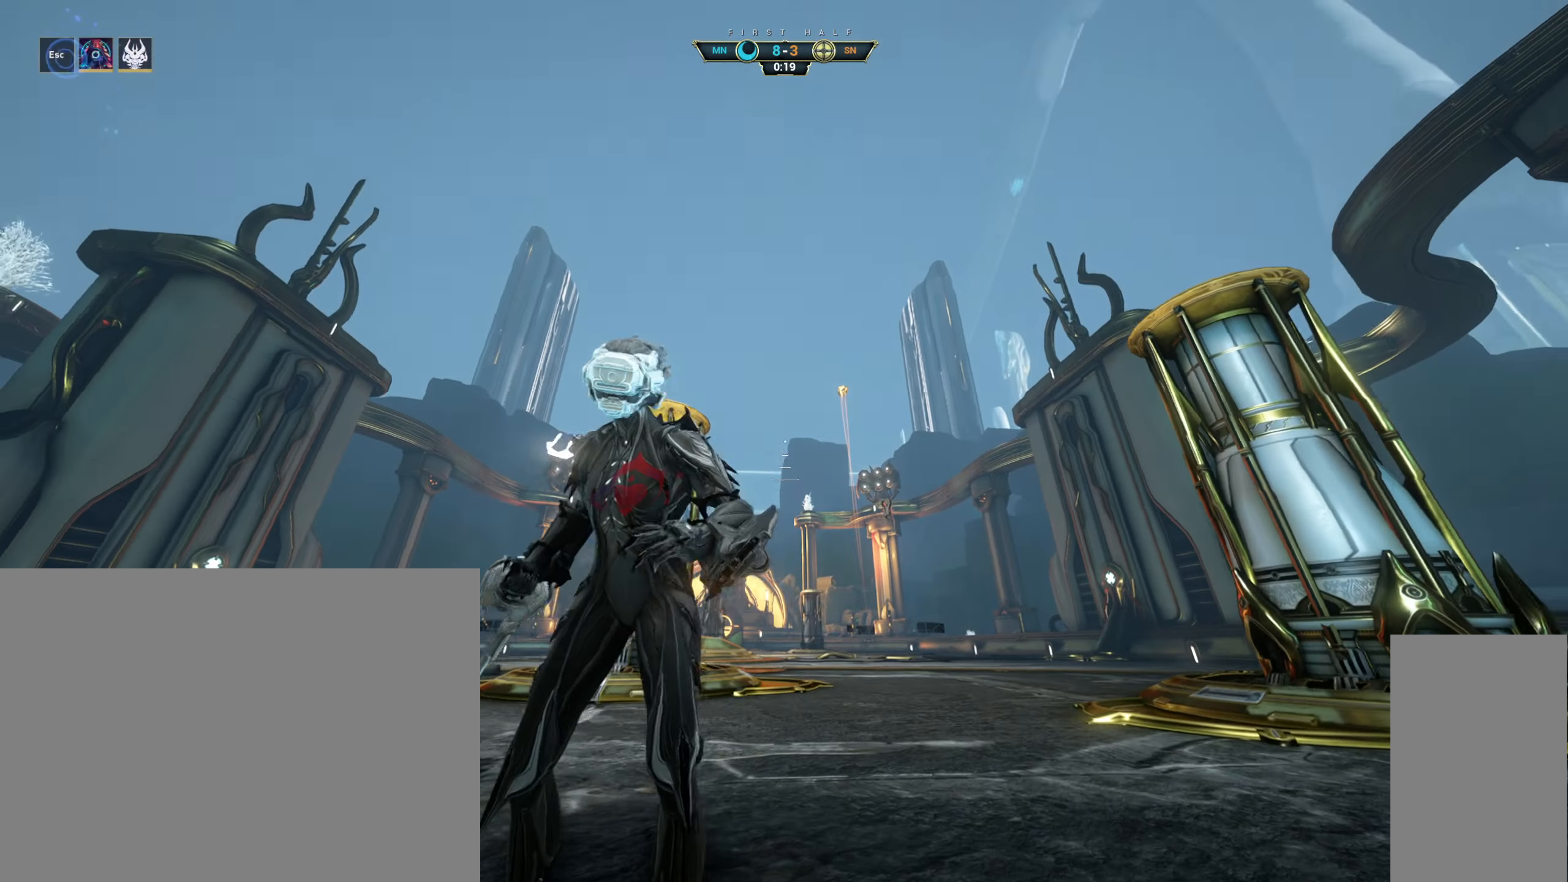
{"keys": ["s"], "mouse": [], "events": []}
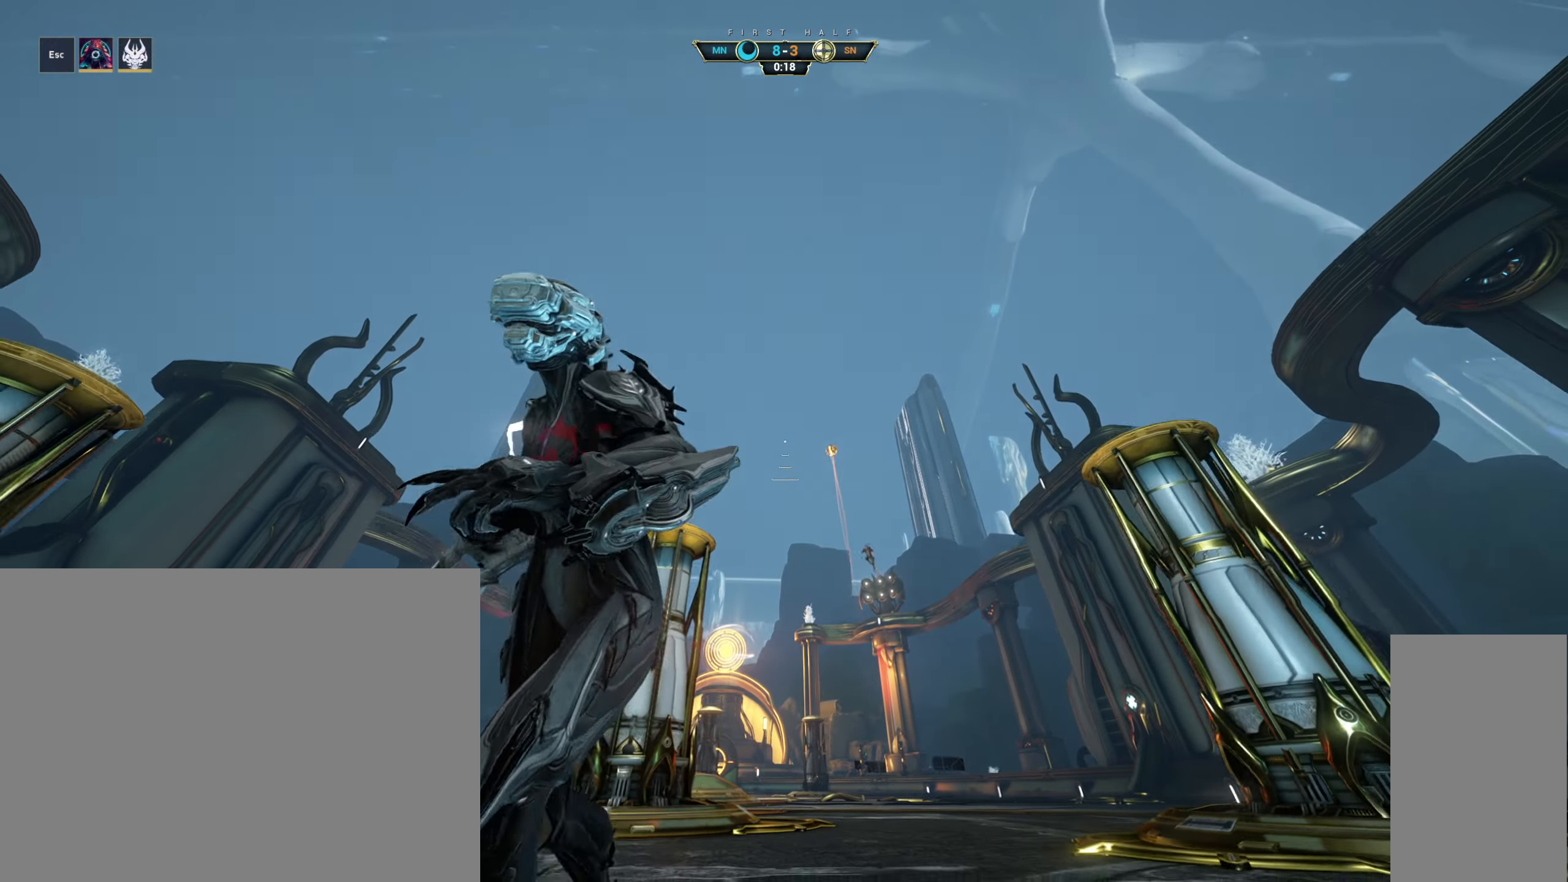
{"keys": [], "mouse": [], "events": [[384, "s", "up"]]}
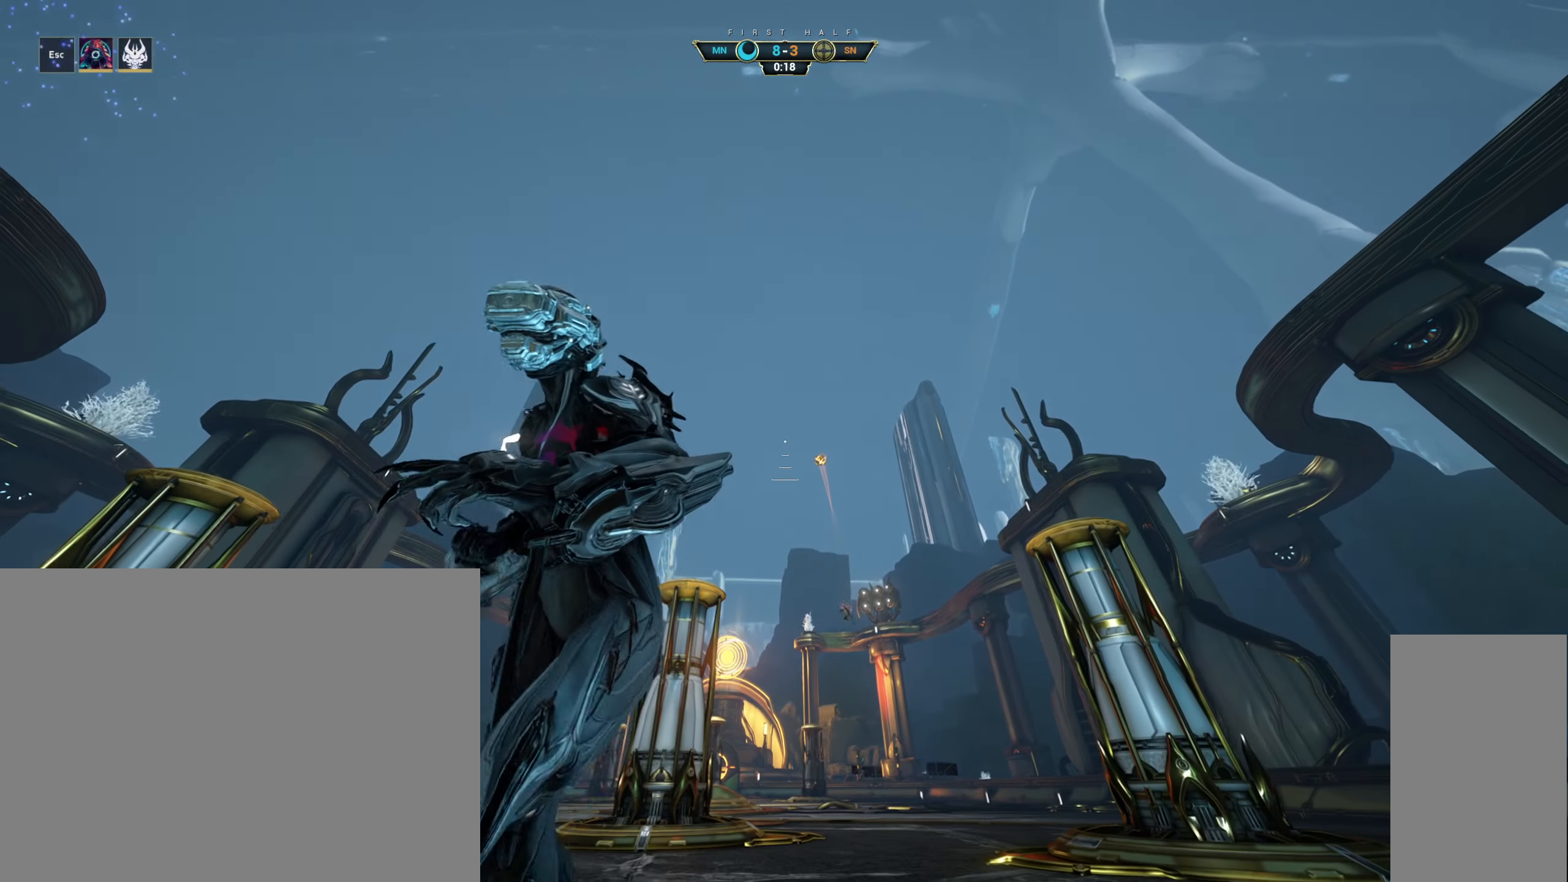
{"keys": [], "mouse": [], "events": []}
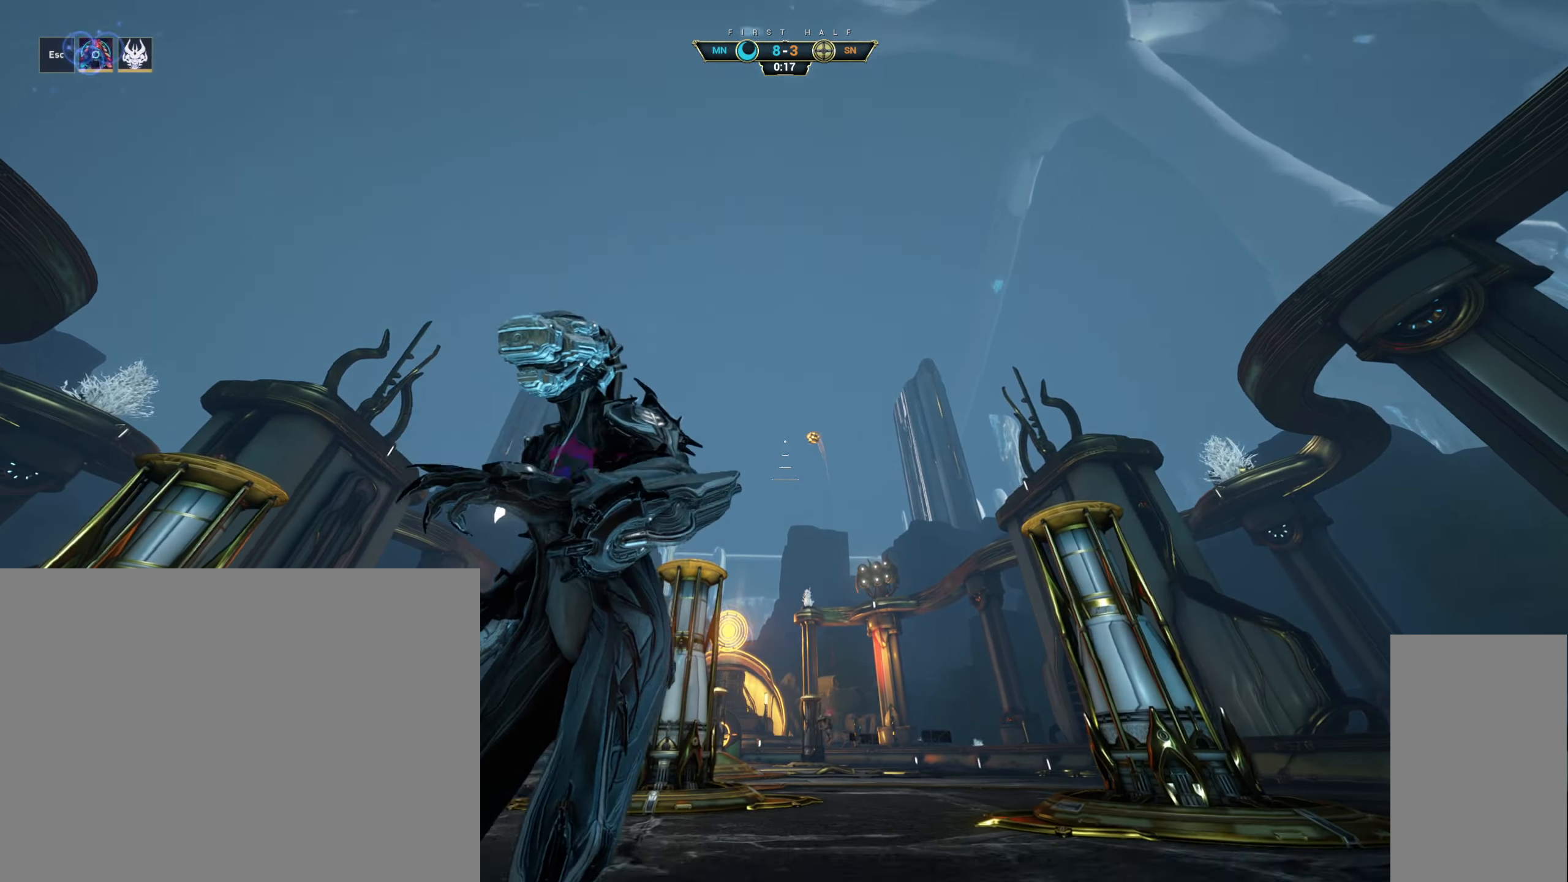
{"keys": ["ctrl"], "mouse": [], "events": [[384, "ctrl", "down"]]}
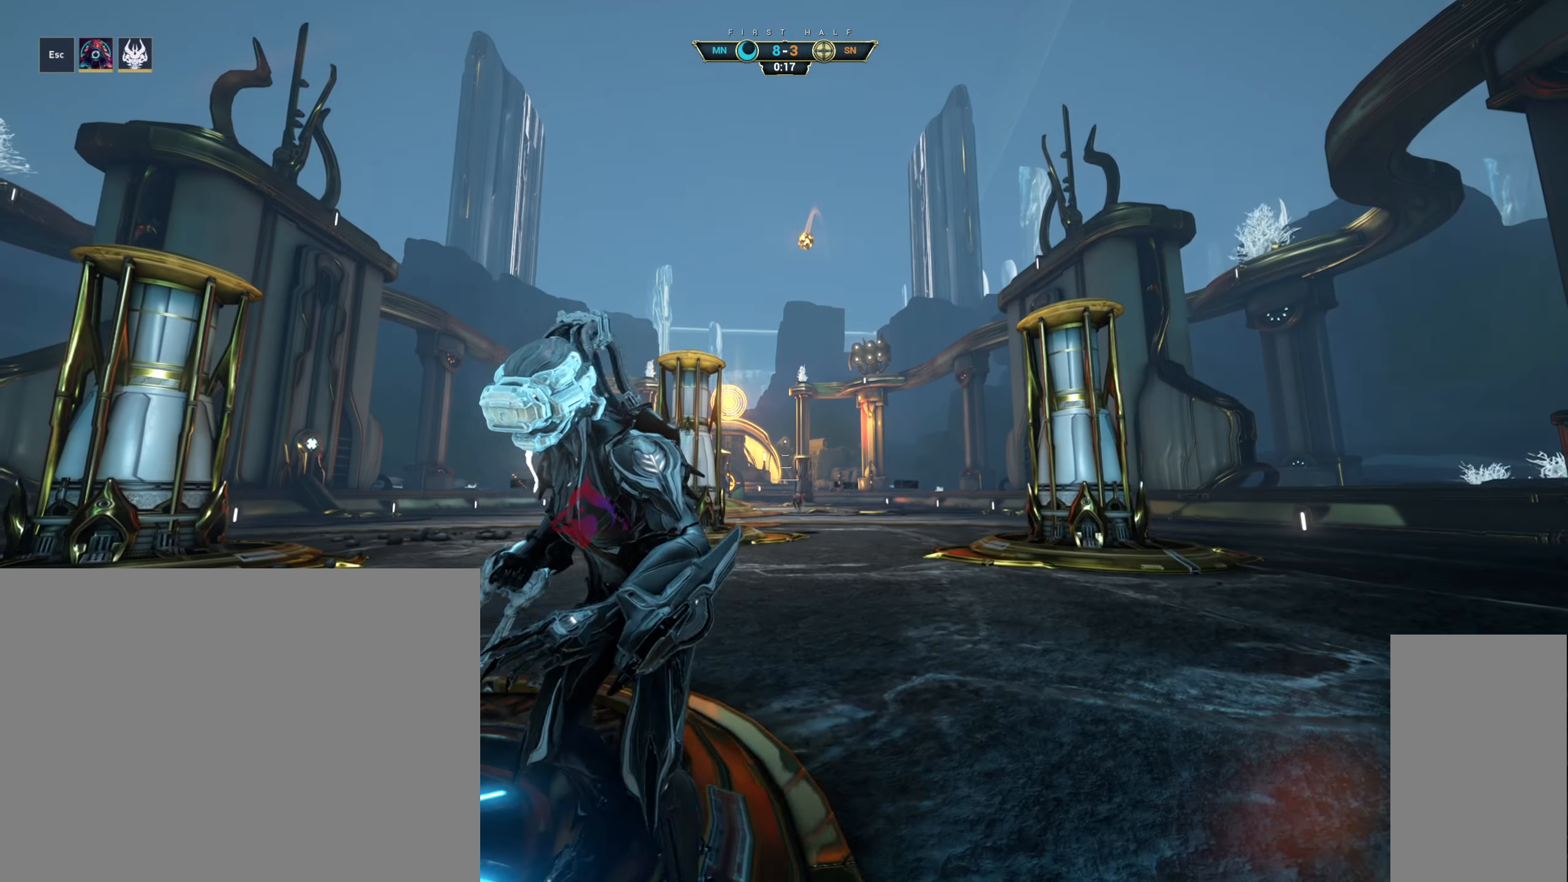
{"keys": ["ctrl"], "mouse": [], "events": []}
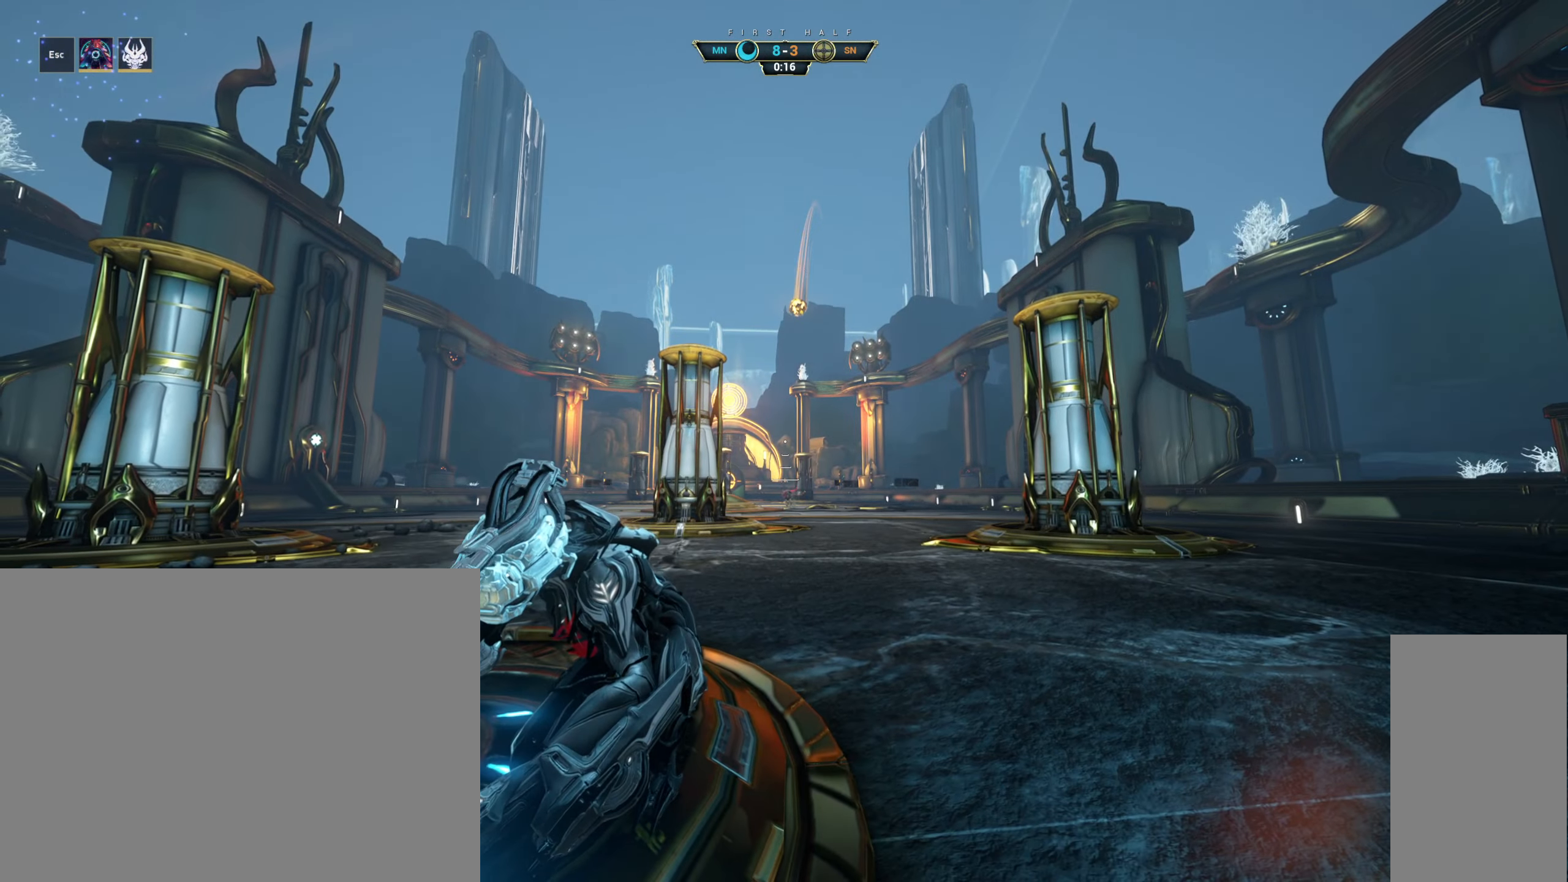
{"keys": ["ctrl"], "mouse": [], "events": []}
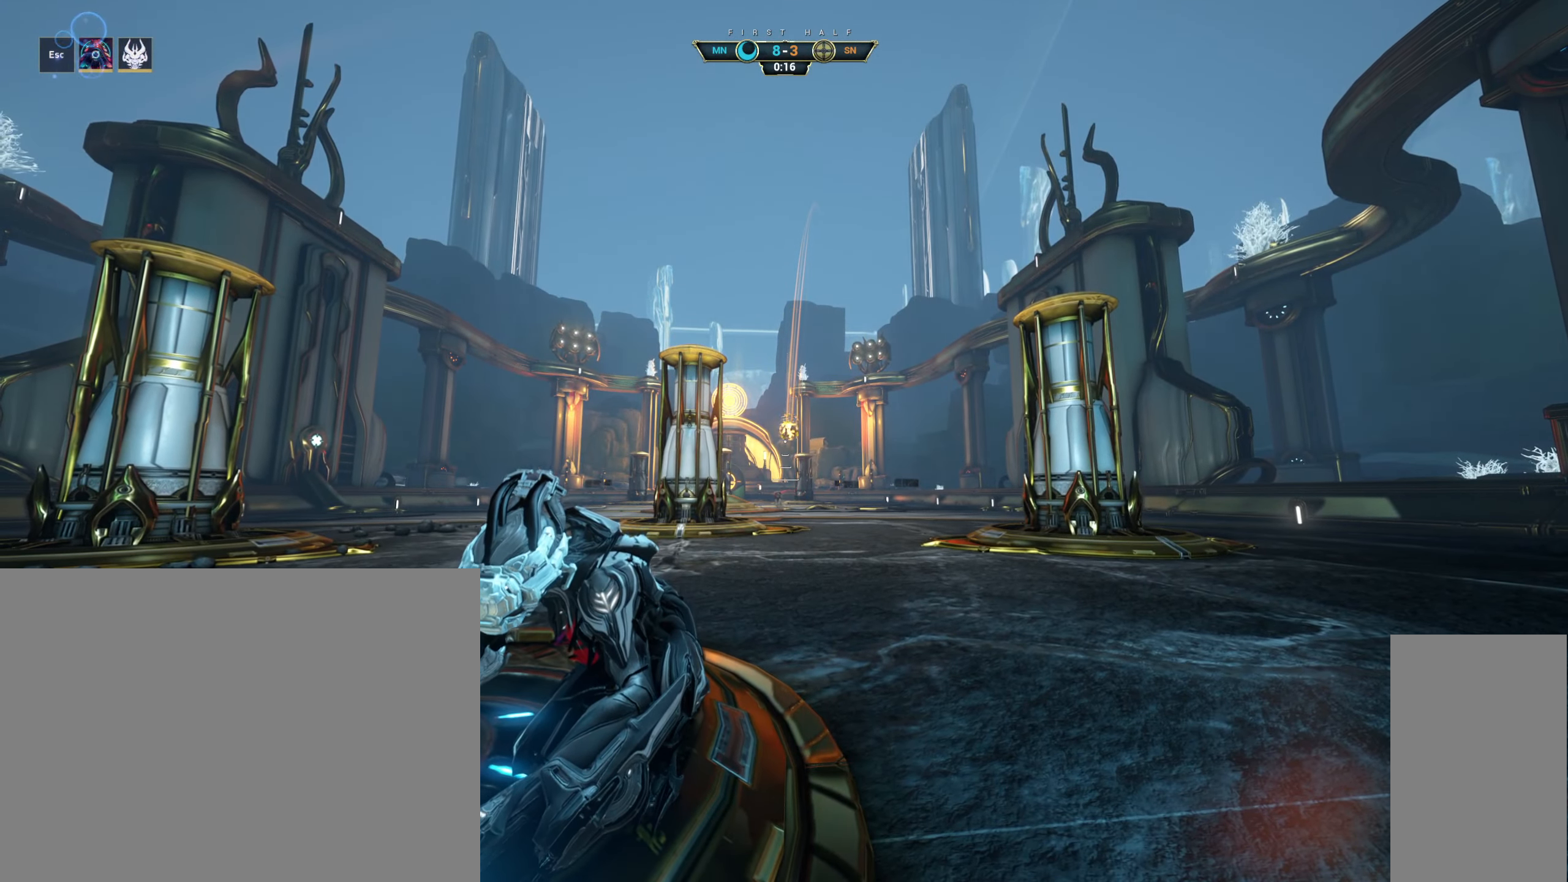
{"keys": [], "mouse": [], "events": [[134, "space", "down"], [217, "space", "up"], [284, "ctrl", "up"]]}
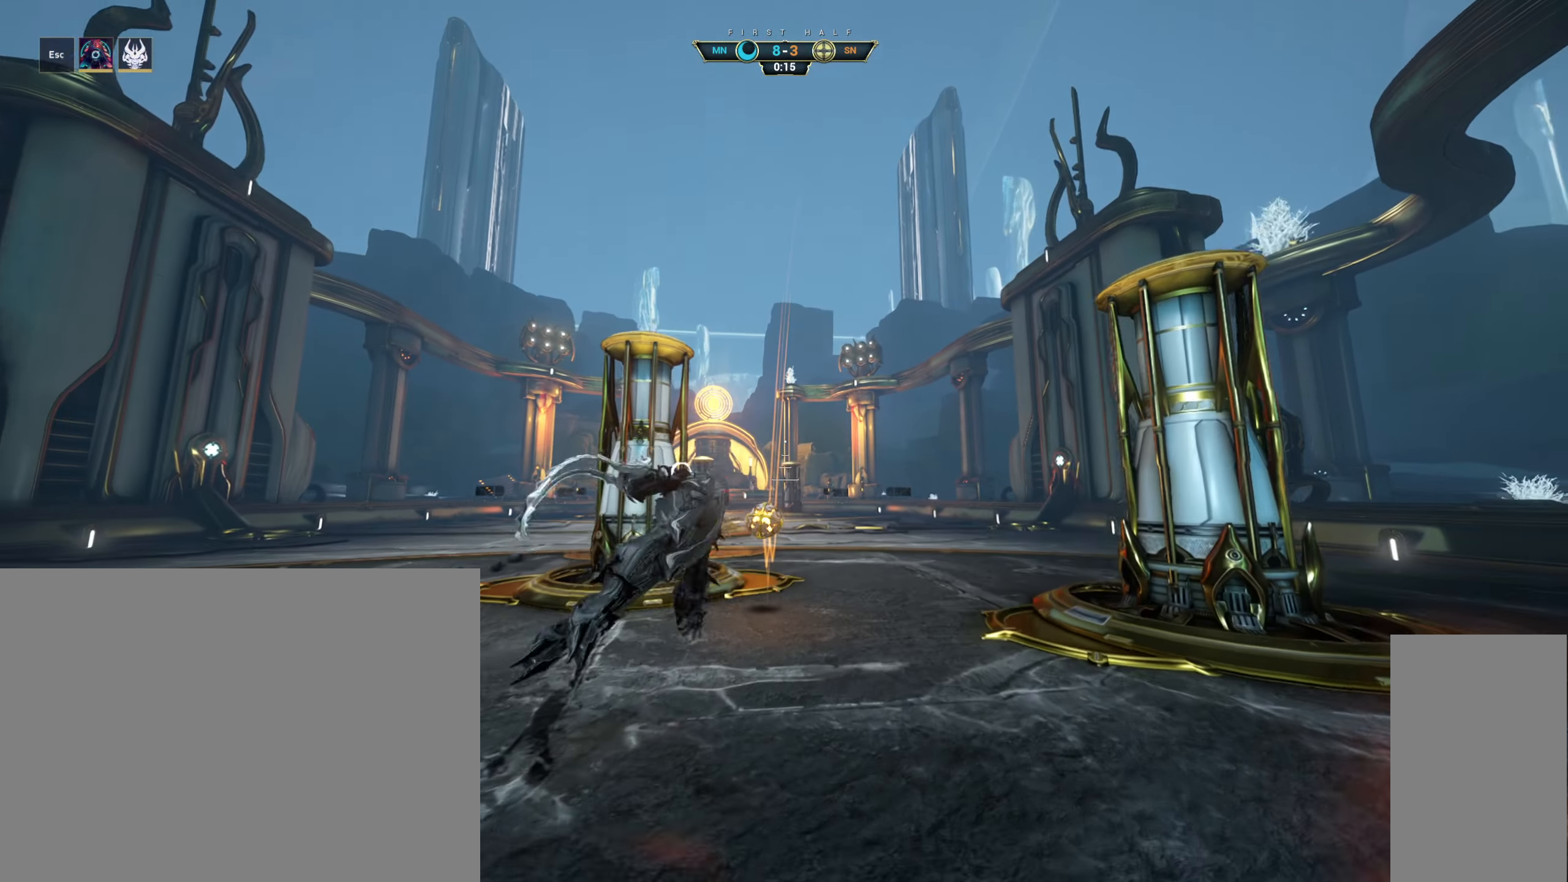
{"keys": [], "mouse": [], "events": [[134, "mouse_left", "down"], [250, "mouse_left", "up"]]}